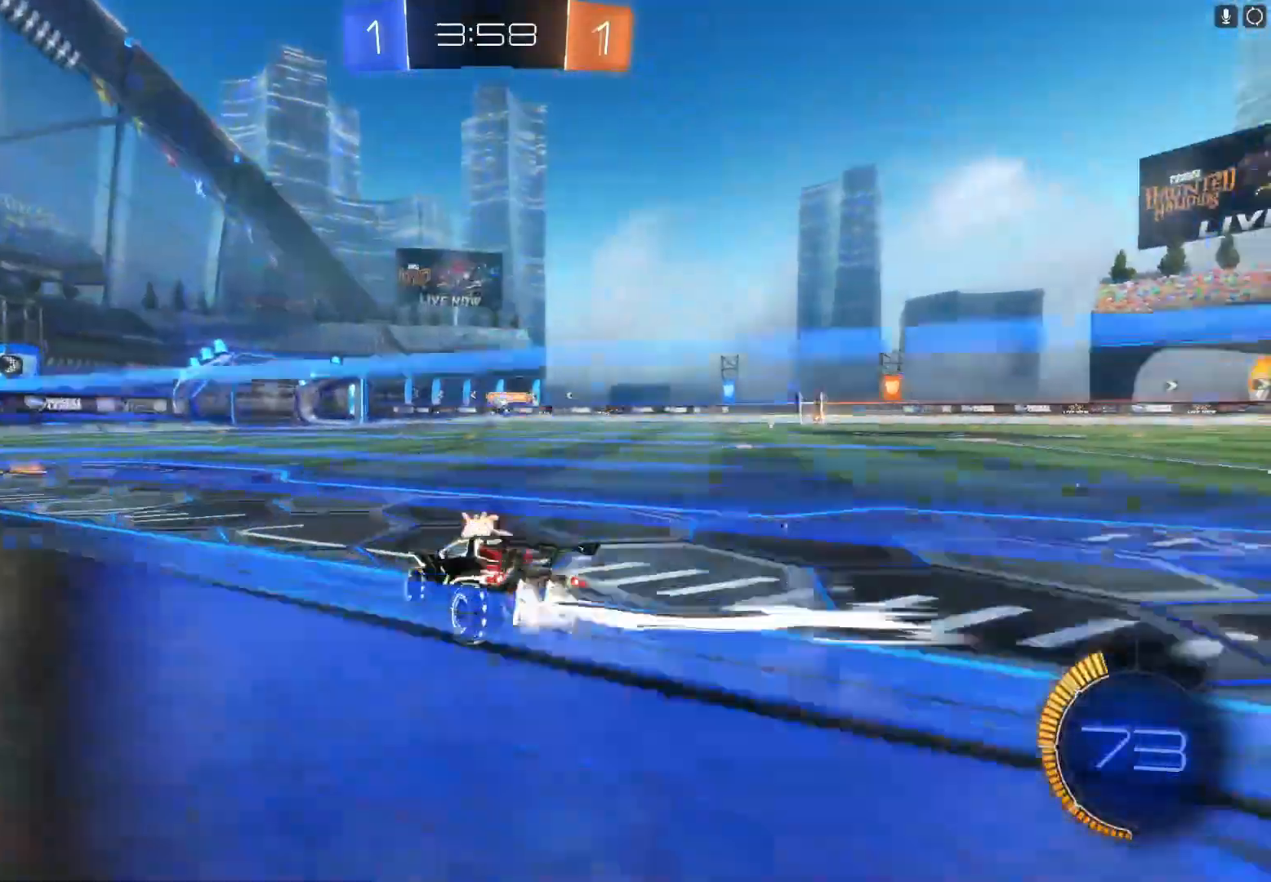
Gameplay with a controller (Xbox layout); each line is a JSON object with the inputs held at the frame after it. "events" lists button and stick changes between this image and that frame as [ms after this image, input, new state], when the widget could be followed in between. Not read: right_stick.
{"buttons": ["R2"], "left_stick": "up", "events": [[133, "B", "up"], [133, "left_stick", "up"], [200, "A", "down"], [300, "A", "up"], [333, "A", "down"], [467, "A", "up"]]}
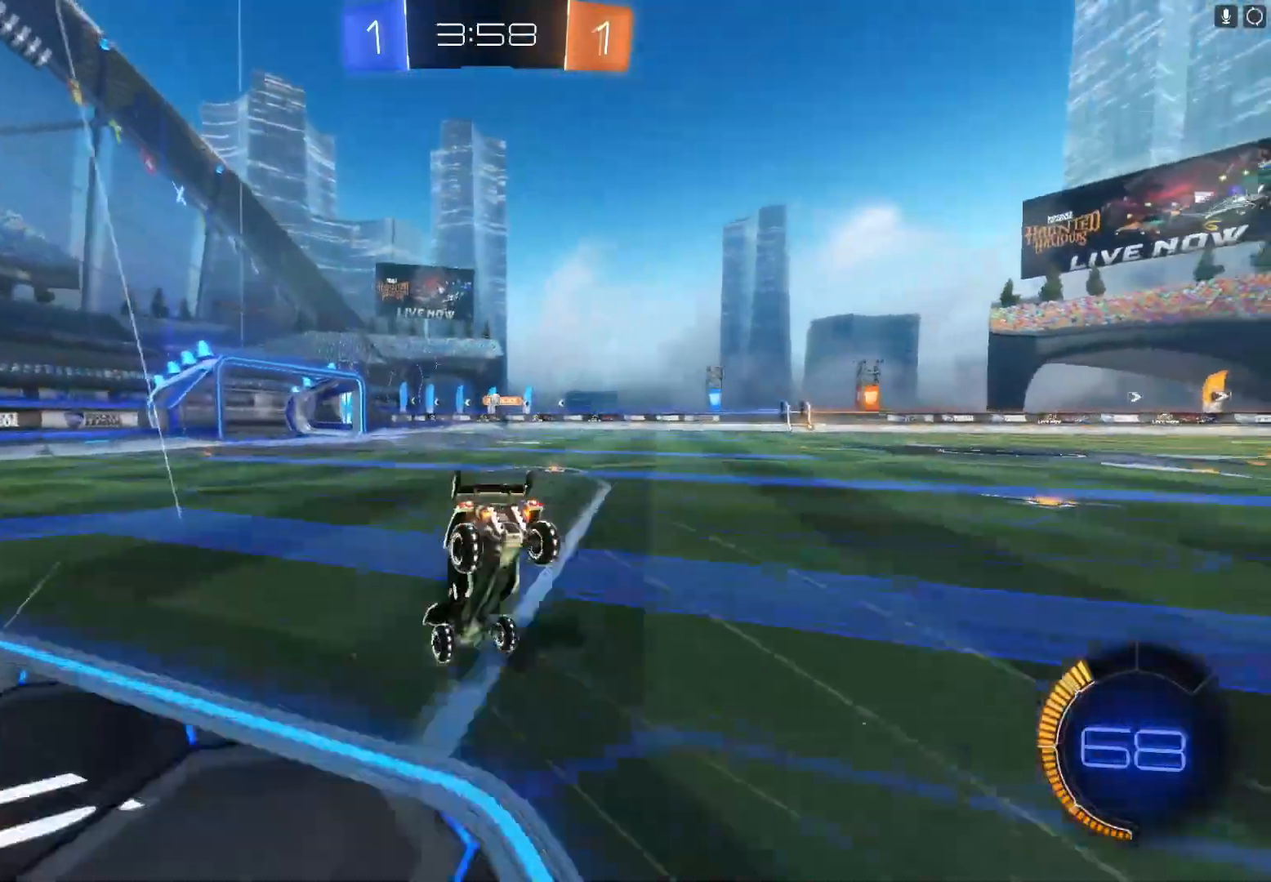
{"buttons": ["R2"], "left_stick": "center", "events": [[133, "left_stick", "center"]]}
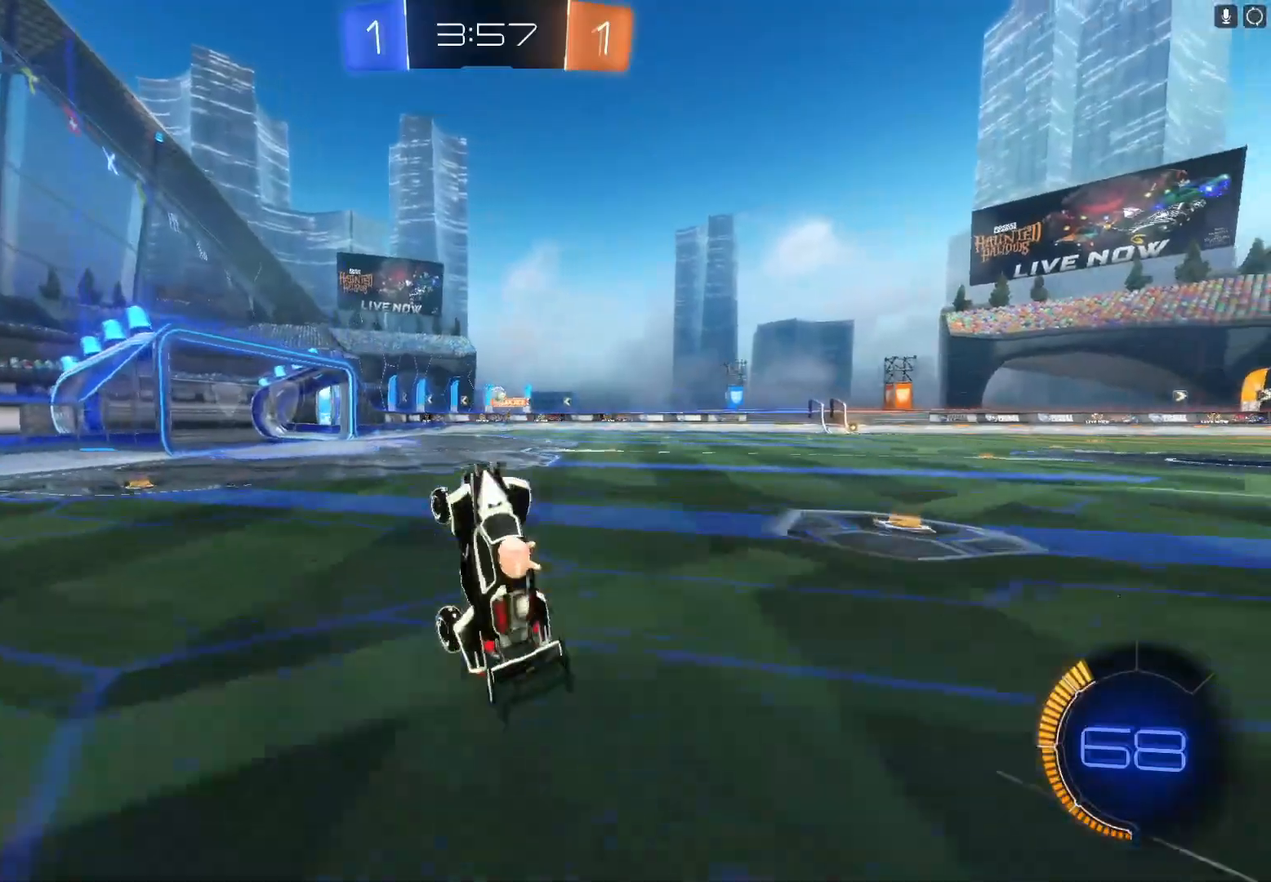
{"buttons": ["R2"], "left_stick": "center", "events": [[167, "left_stick", "left"], [300, "left_stick", "center"]]}
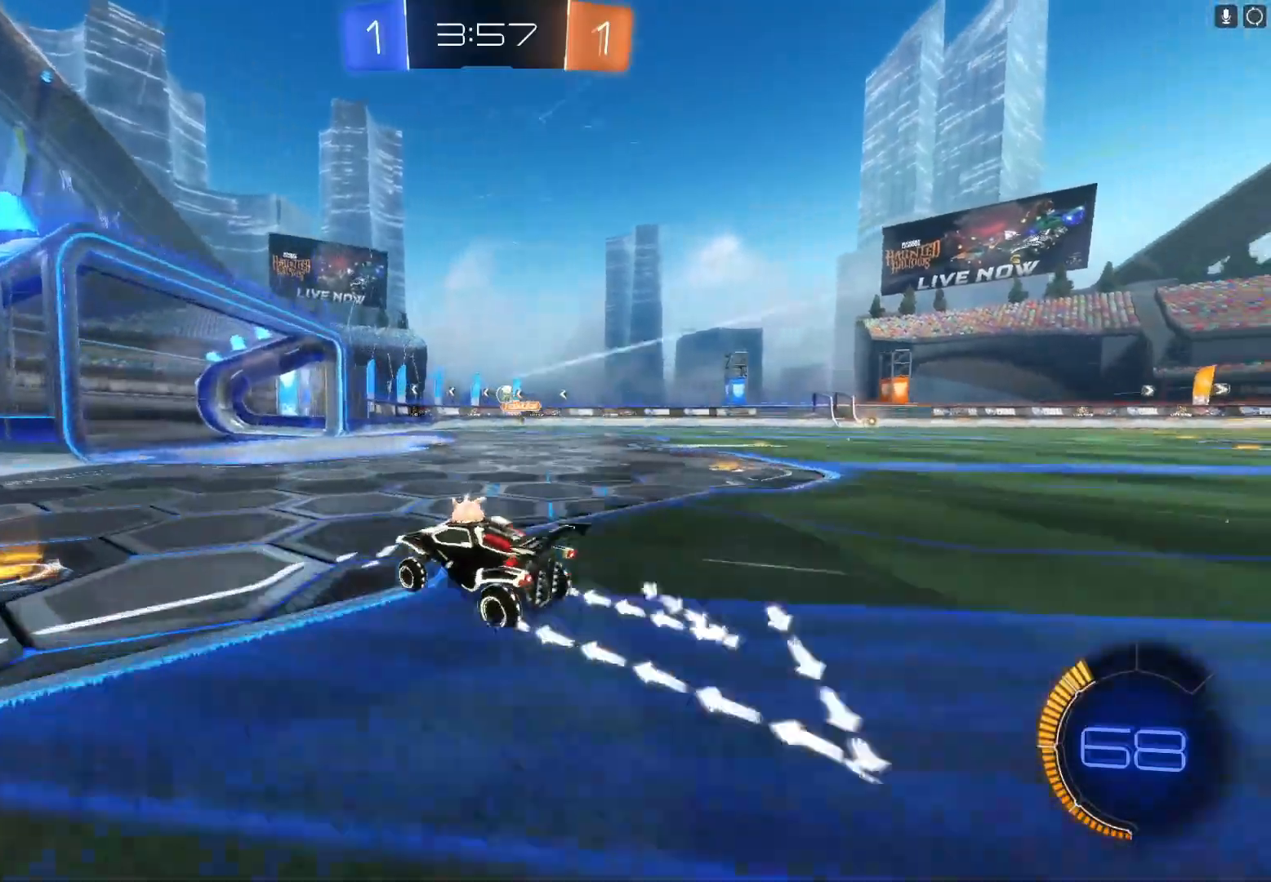
{"buttons": [], "left_stick": "center", "events": [[200, "left_stick", "right"], [400, "left_stick", "center"], [500, "R2", "up"]]}
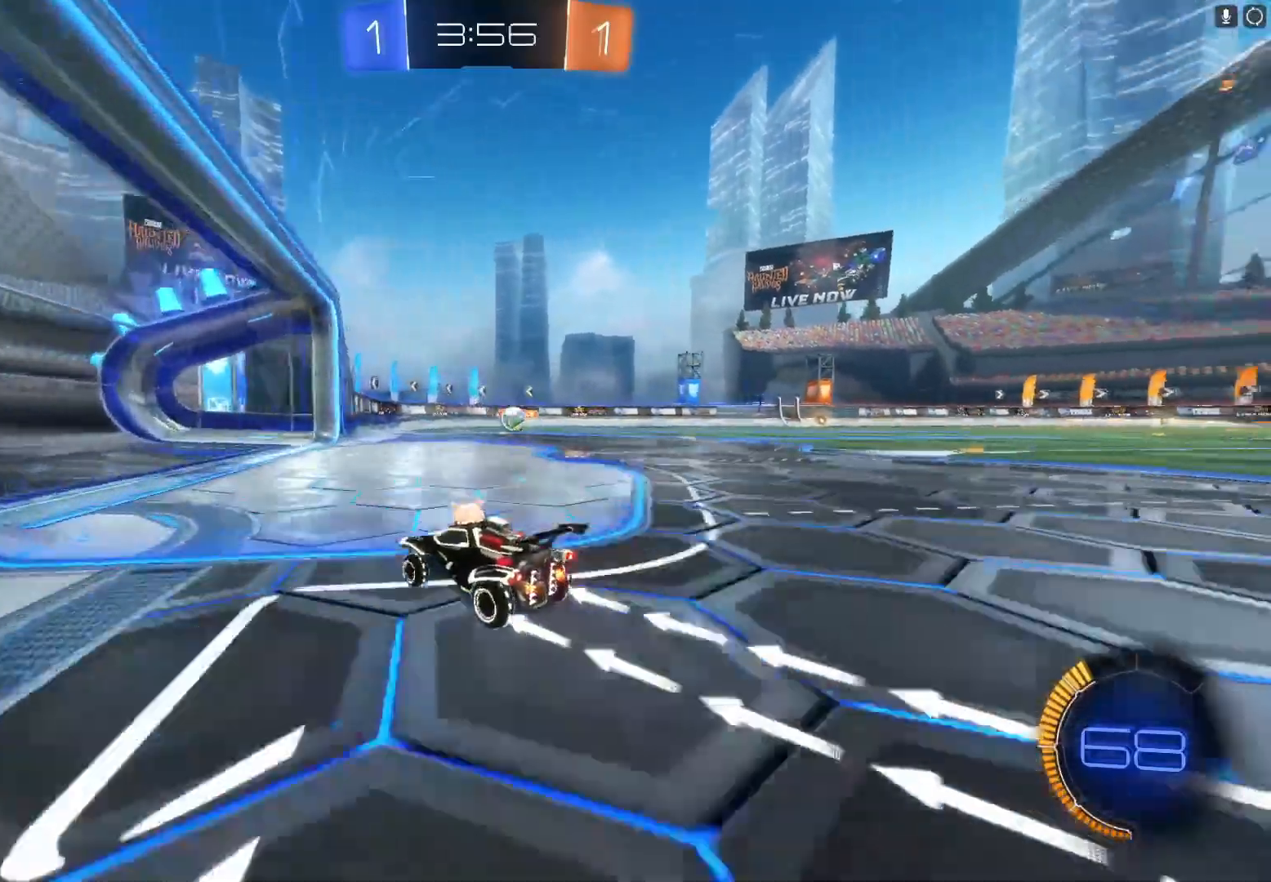
{"buttons": ["R2"], "left_stick": "center", "events": [[33, "L2", "down"], [33, "left_stick", "right"], [300, "L2", "up"], [333, "R2", "down"], [500, "left_stick", "center"]]}
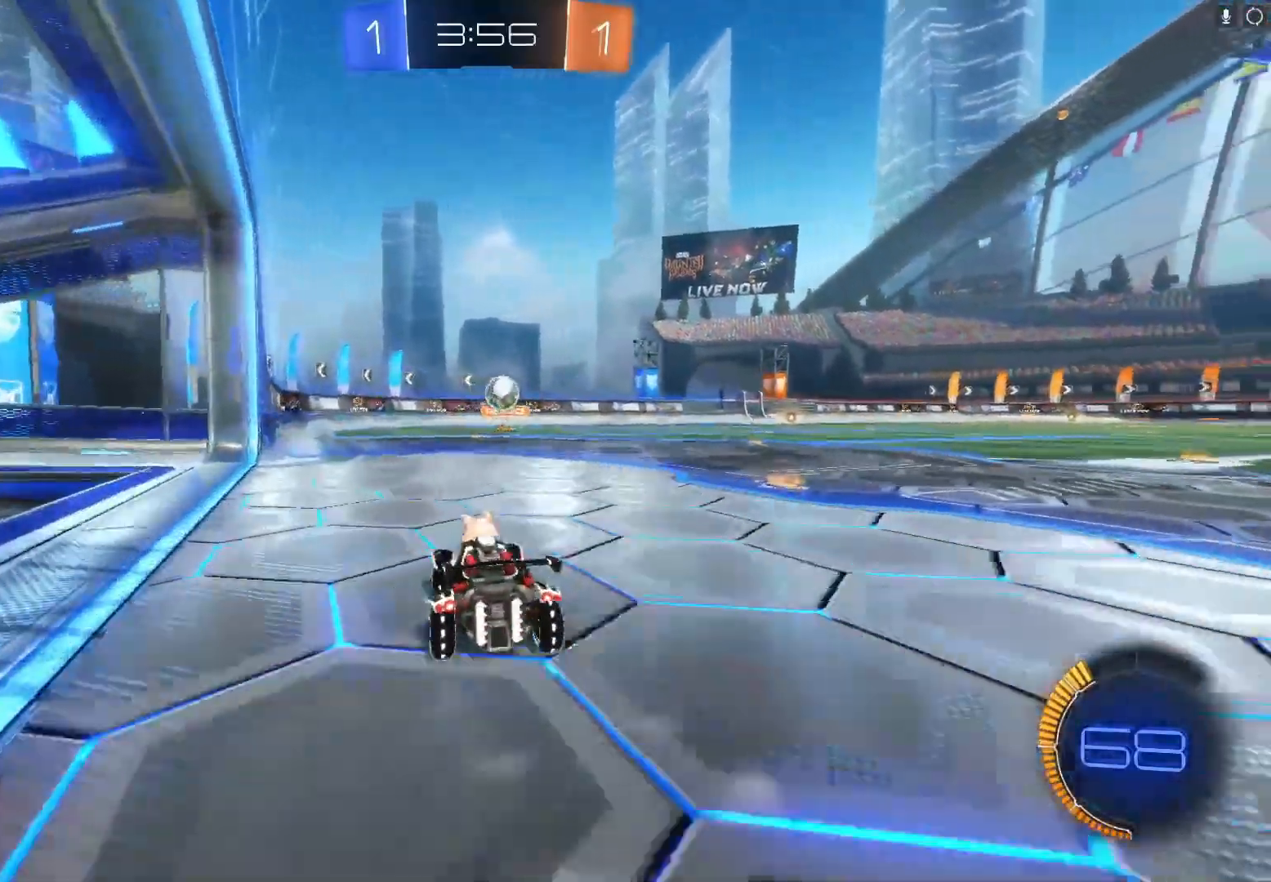
{"buttons": ["B", "R2"], "left_stick": "right", "events": [[233, "B", "down"], [467, "left_stick", "right"]]}
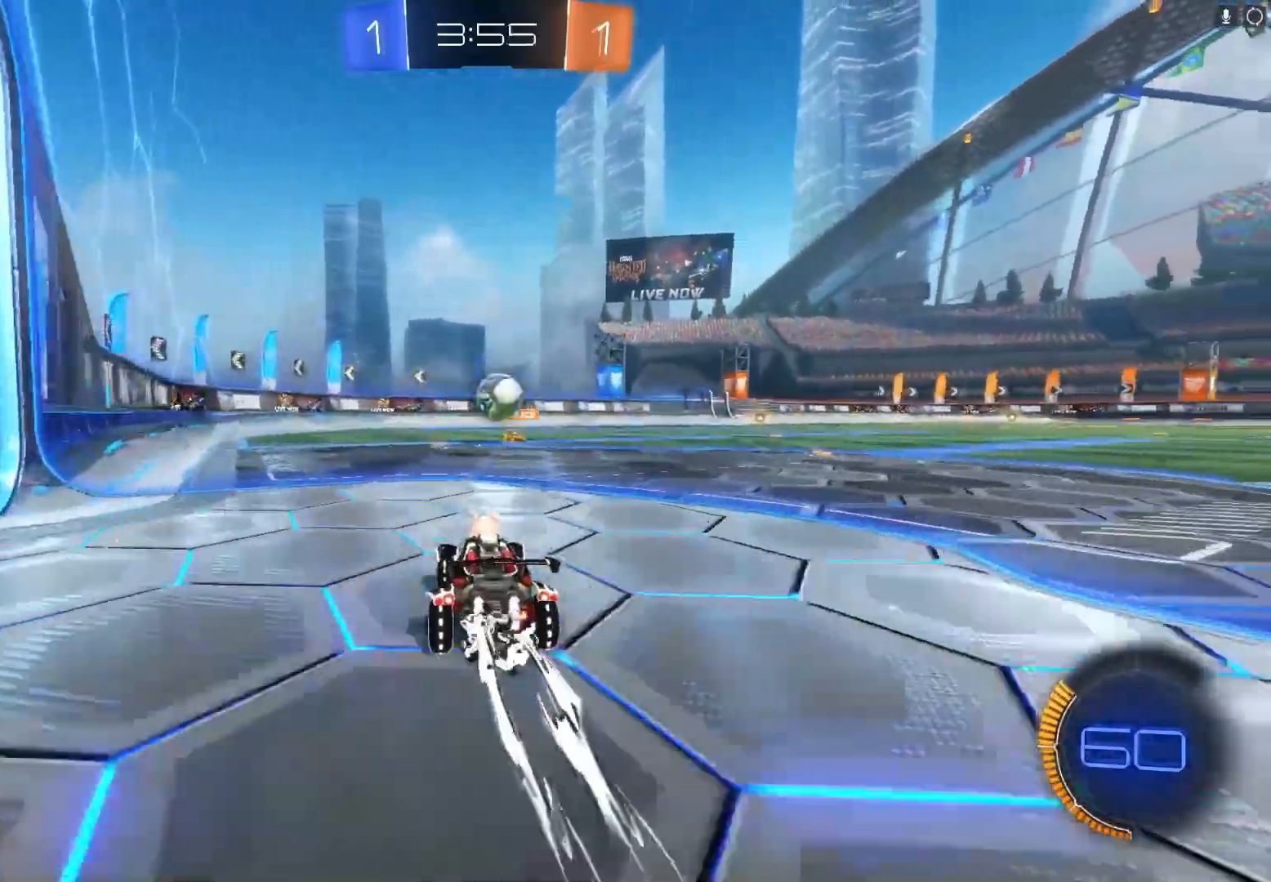
{"buttons": ["B", "R2"], "left_stick": "left", "events": [[100, "left_stick", "down"], [133, "A", "down"], [300, "left_stick", "center"], [333, "A", "up"], [467, "left_stick", "left"]]}
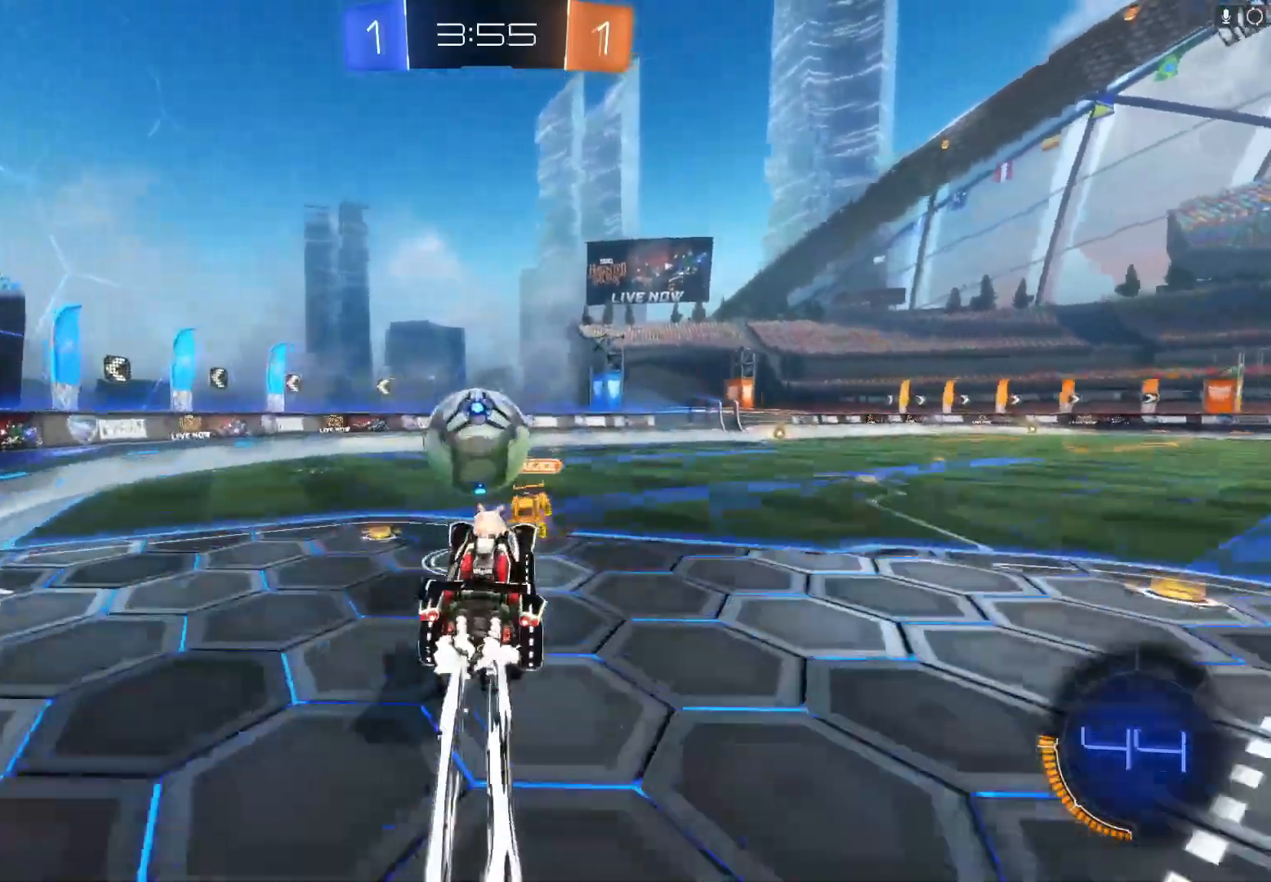
{"buttons": ["R2"], "left_stick": "left", "events": [[33, "A", "down"], [200, "A", "up"], [267, "B", "up"]]}
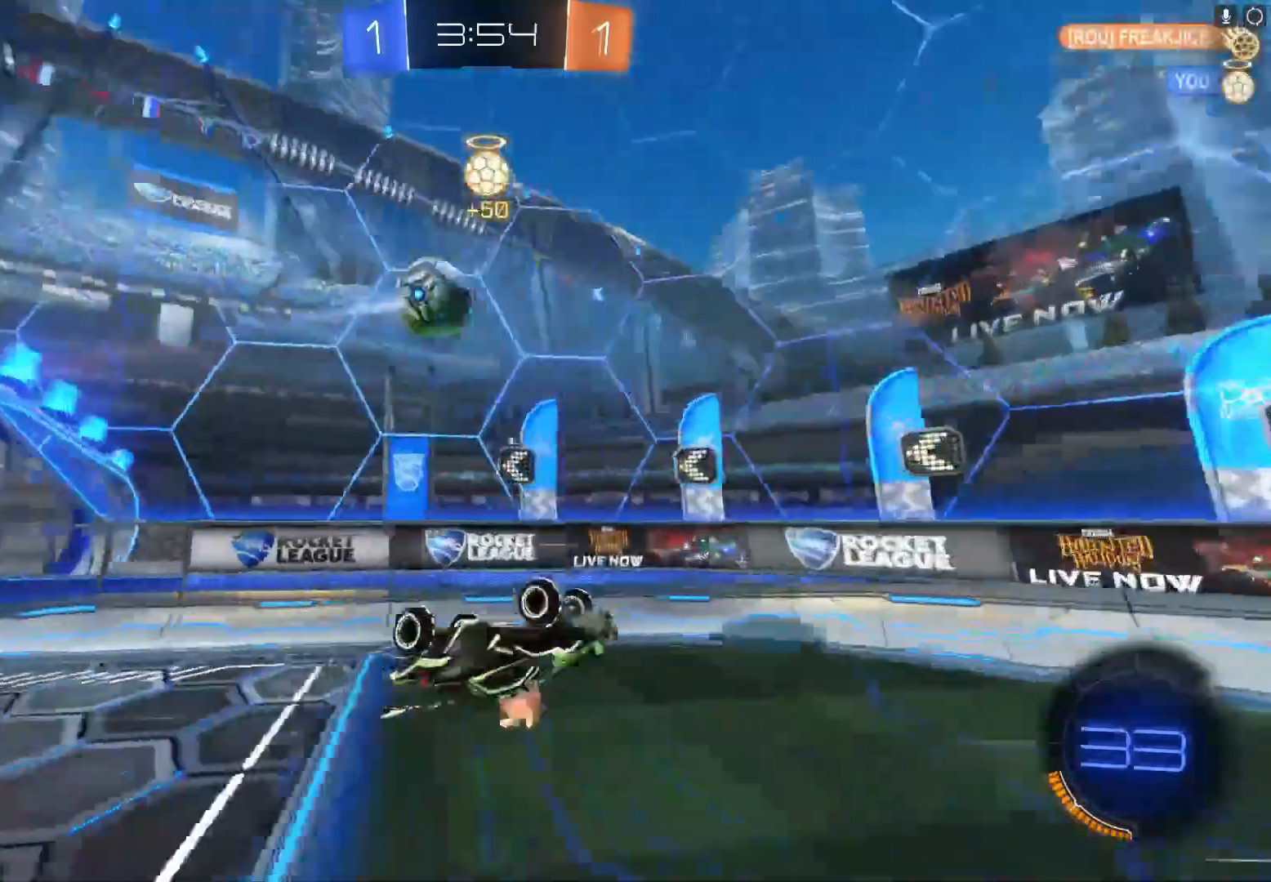
{"buttons": ["R2"], "left_stick": "right", "events": [[133, "left_stick", "center"], [333, "left_stick", "right"]]}
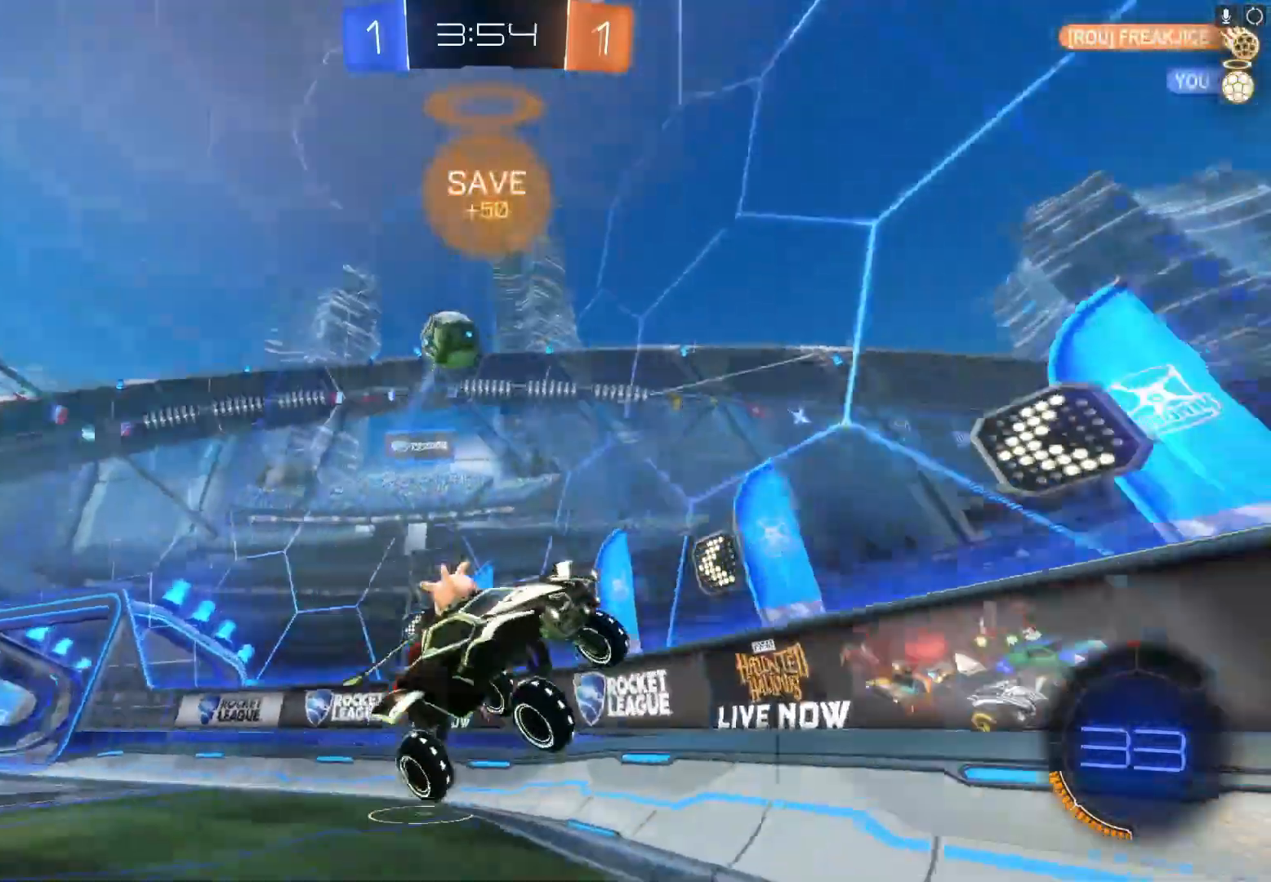
{"buttons": ["R2"], "left_stick": "down-left", "events": [[167, "left_stick", "center"], [467, "left_stick", "down-left"]]}
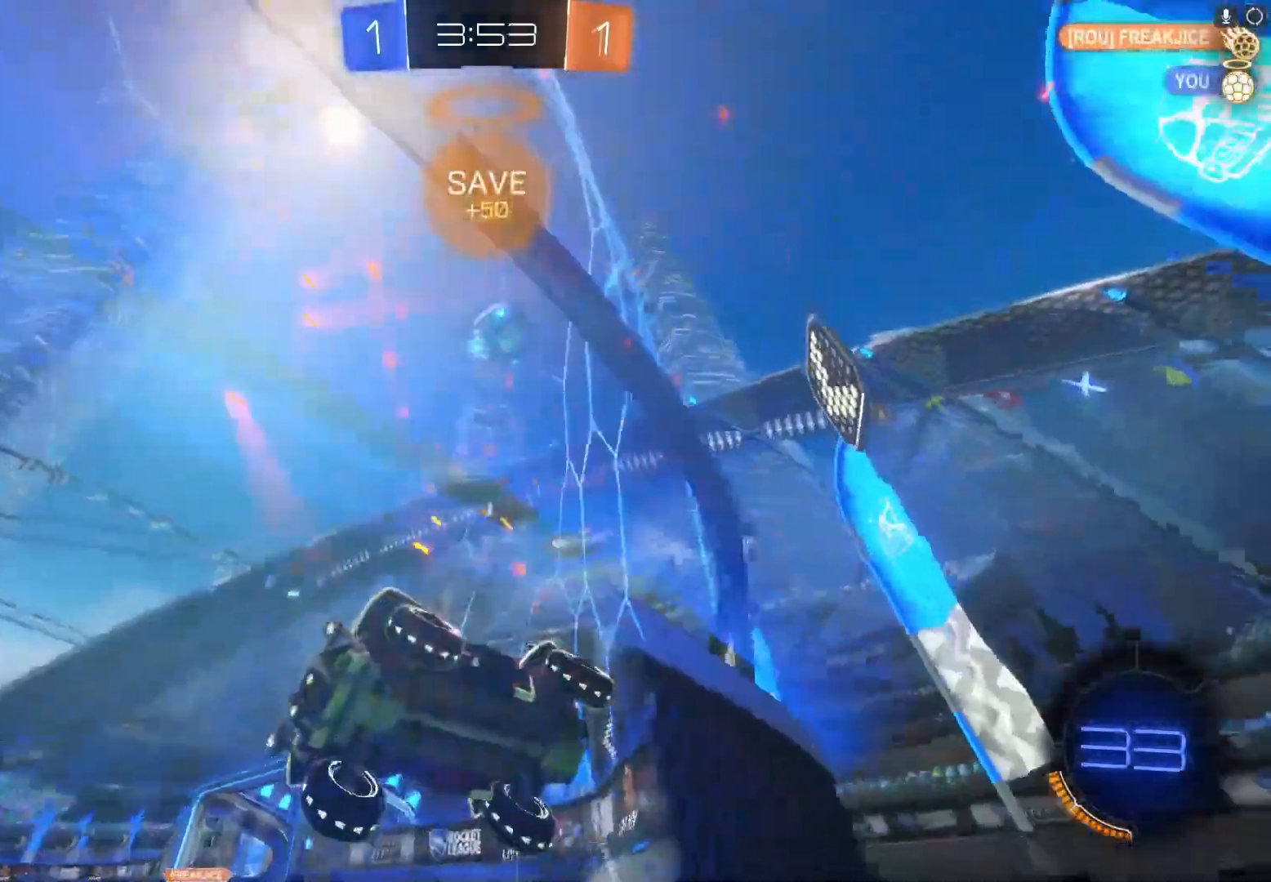
{"buttons": ["L2", "R2"], "left_stick": "right", "events": [[200, "left_stick", "right"], [467, "L2", "down"]]}
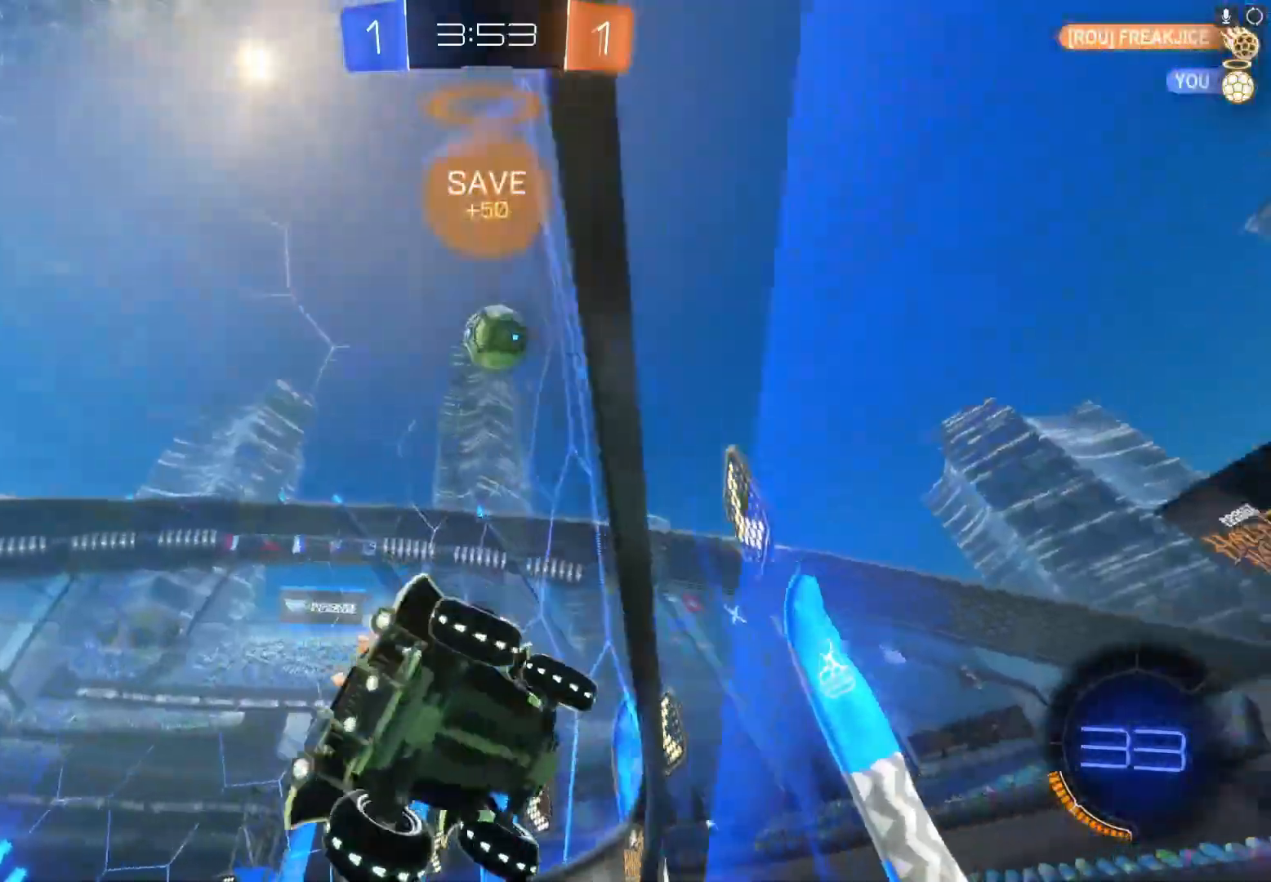
{"buttons": ["R2"], "left_stick": "center", "events": [[33, "R2", "up"], [200, "left_stick", "center"], [233, "R2", "down"], [267, "L2", "up"], [333, "left_stick", "left"], [467, "left_stick", "center"]]}
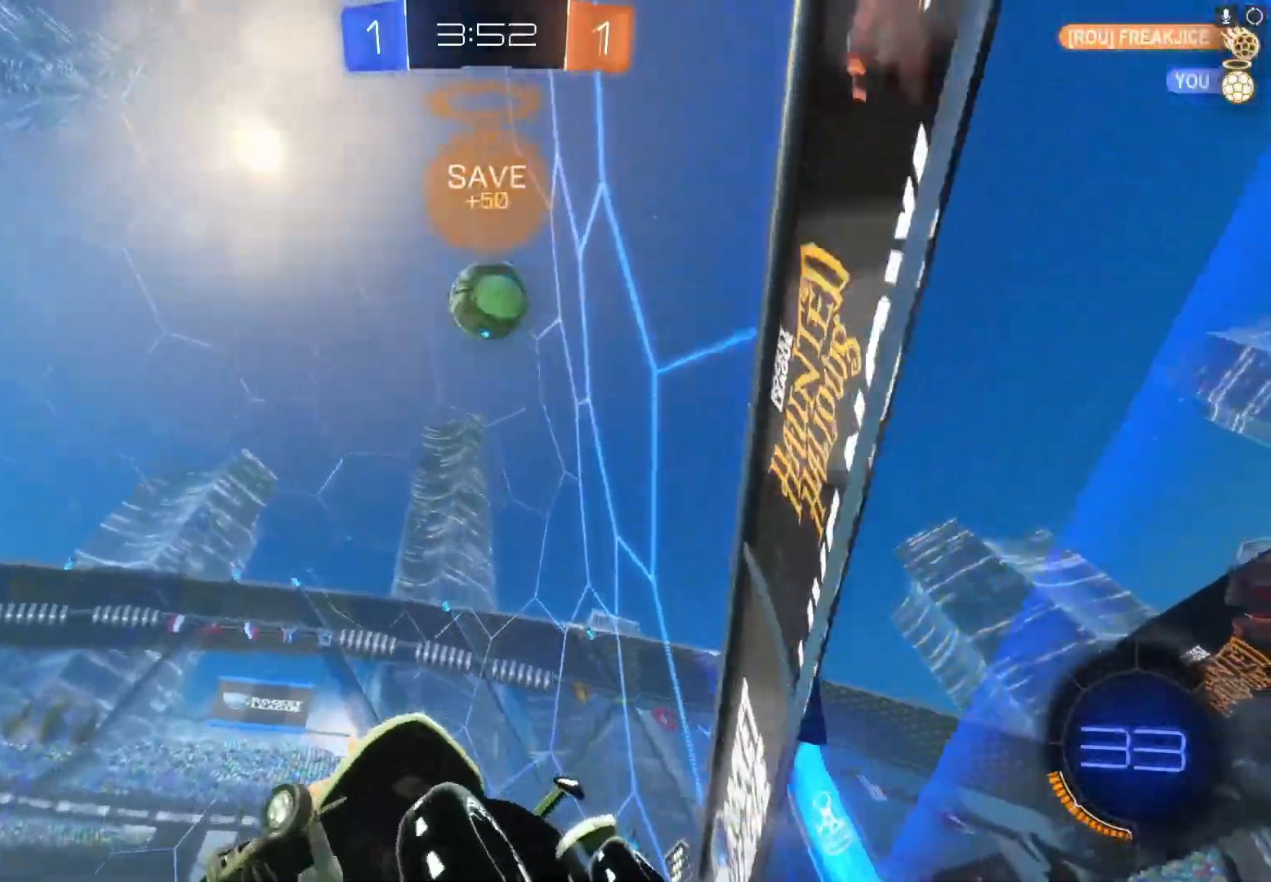
{"buttons": ["R2"], "left_stick": "center", "events": [[200, "left_stick", "left"], [400, "left_stick", "center"]]}
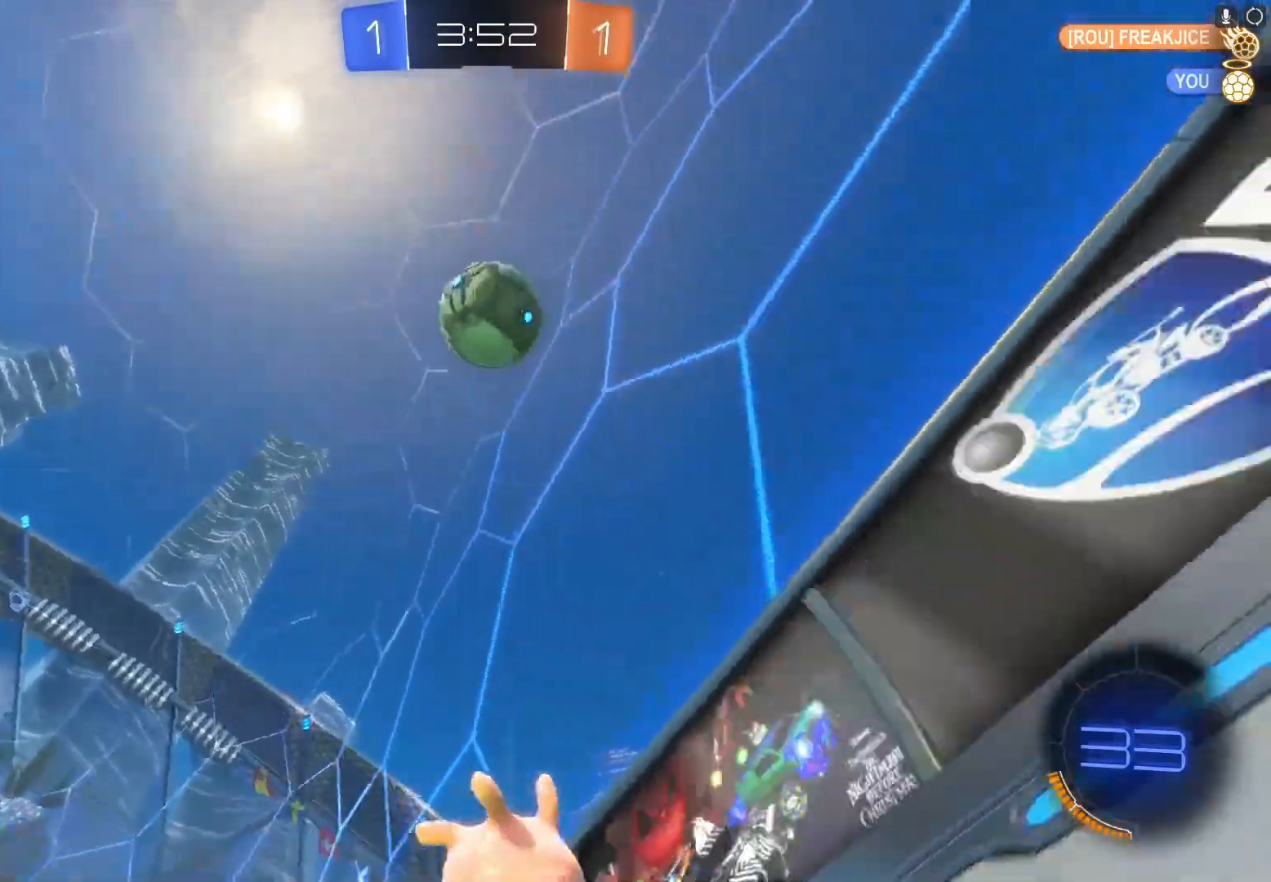
{"buttons": ["R2"], "left_stick": "center", "events": [[200, "left_stick", "right"], [267, "left_stick", "center"]]}
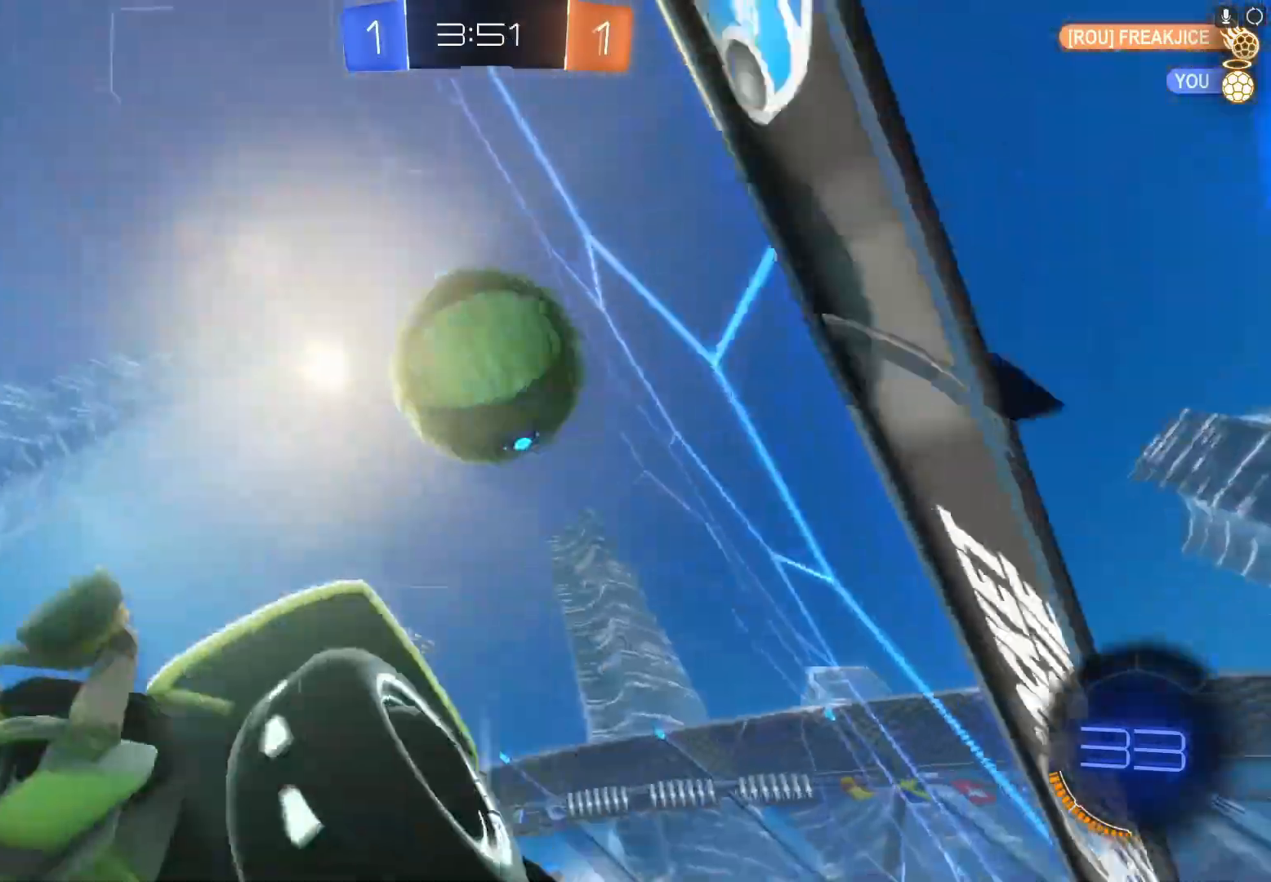
{"buttons": ["L2"], "left_stick": "center", "events": [[33, "R2", "up"], [167, "R2", "down"], [200, "left_stick", "right"], [367, "R2", "up"], [367, "left_stick", "left"], [400, "L2", "down"], [467, "left_stick", "center"]]}
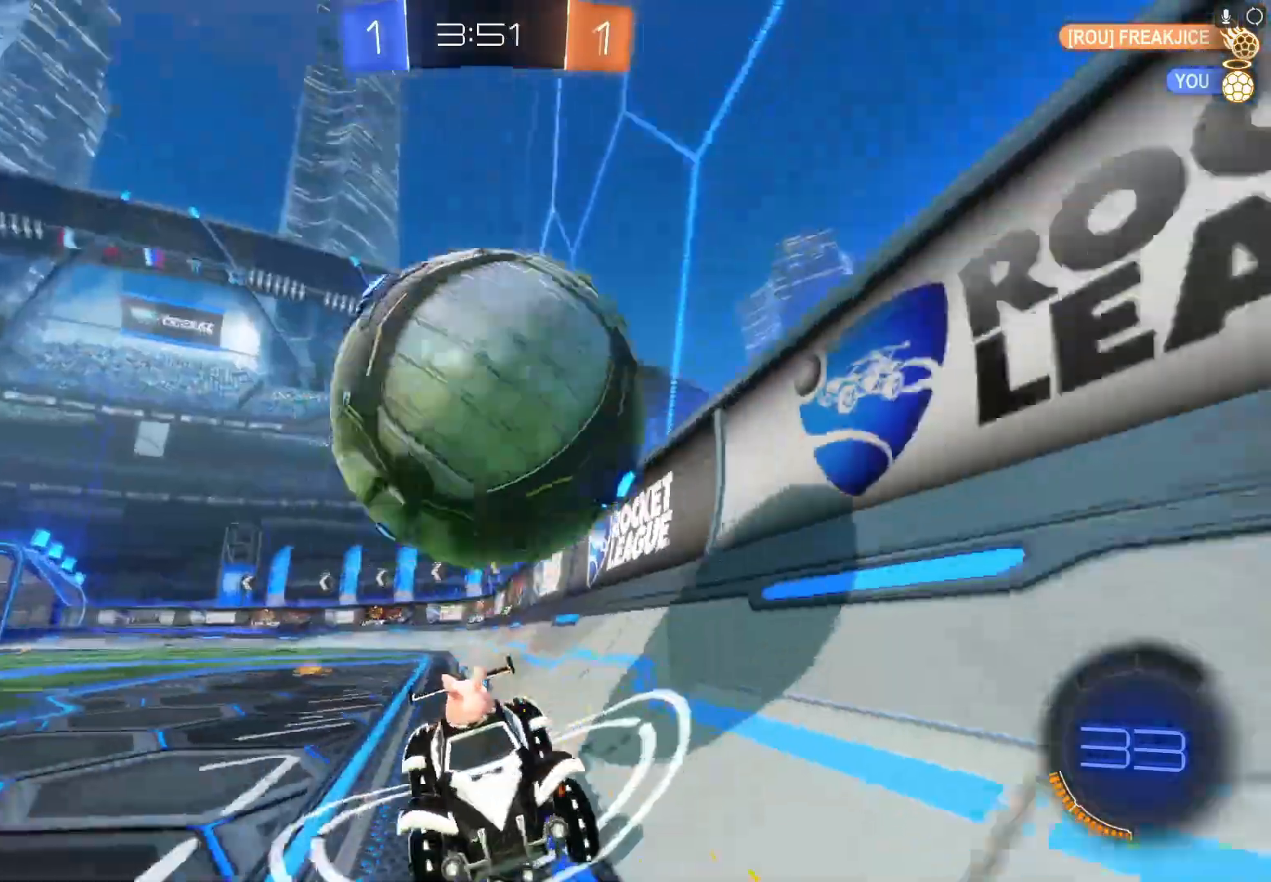
{"buttons": ["B", "R2"], "left_stick": "center", "events": [[267, "L2", "up"], [267, "R2", "down"], [400, "B", "down"], [400, "left_stick", "right"], [467, "left_stick", "center"]]}
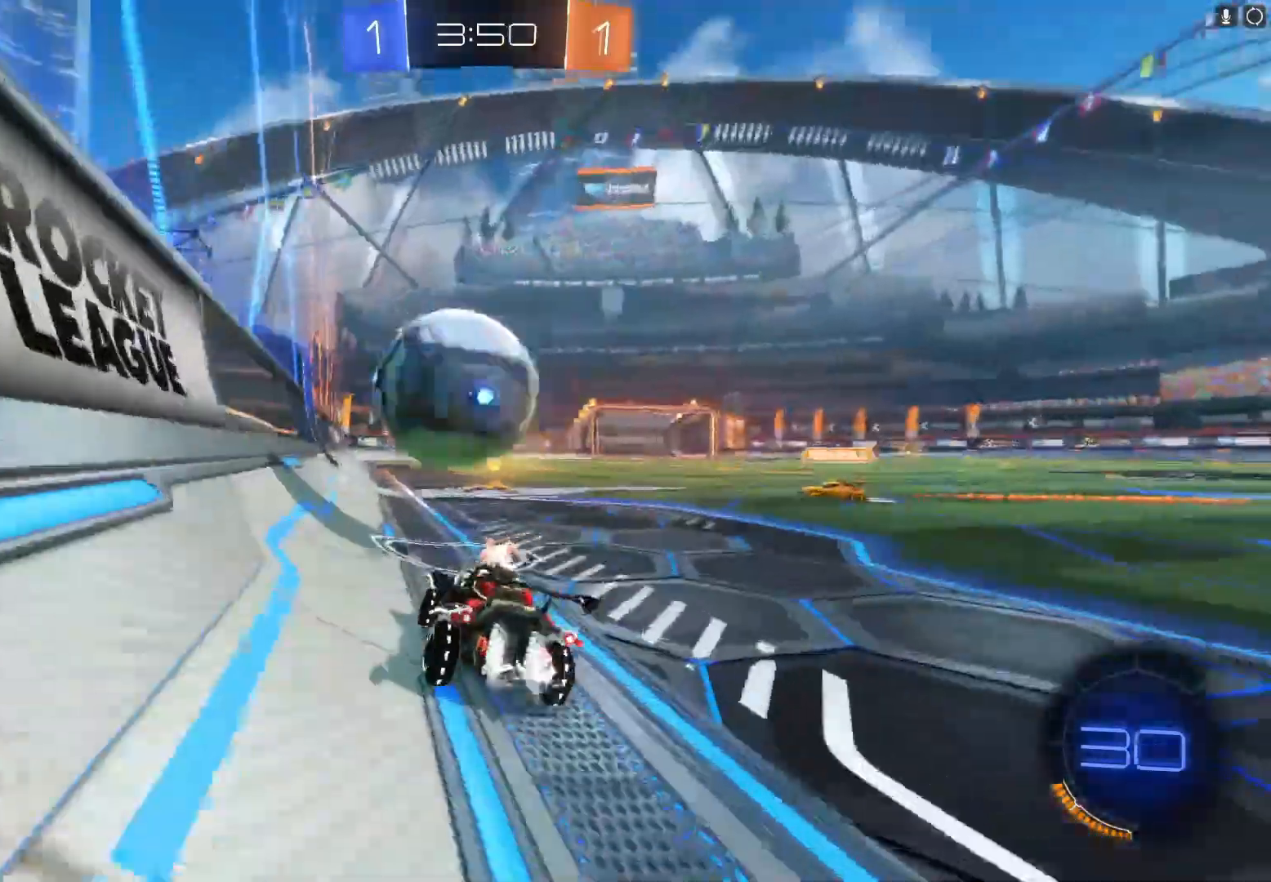
{"buttons": ["B", "R2"], "left_stick": "center", "events": [[67, "left_stick", "right"], [200, "left_stick", "center"], [267, "left_stick", "left"], [500, "left_stick", "center"]]}
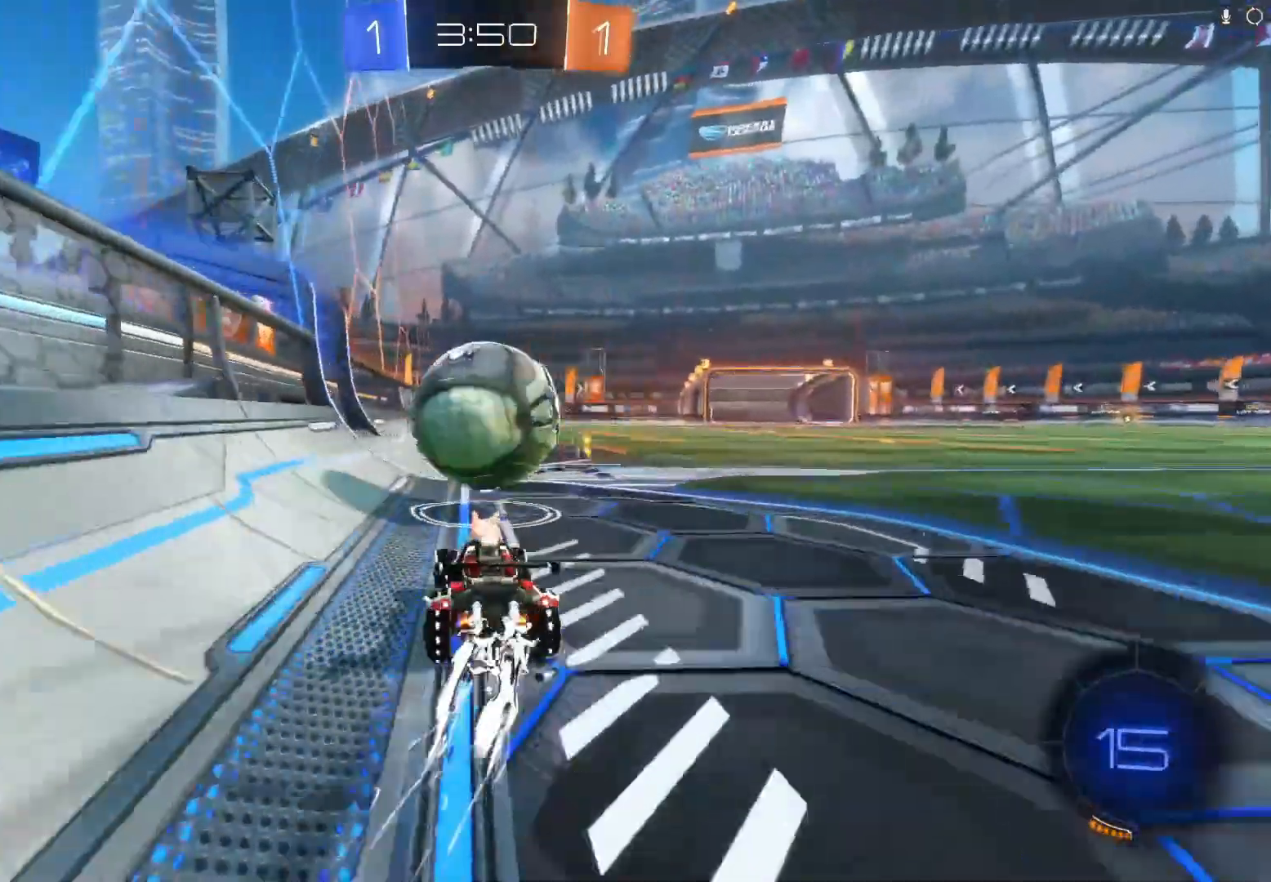
{"buttons": ["R2"], "left_stick": "up-right", "events": [[133, "left_stick", "up-right"], [167, "A", "down"], [267, "A", "up"], [333, "A", "down"], [467, "A", "up"], [500, "B", "up"]]}
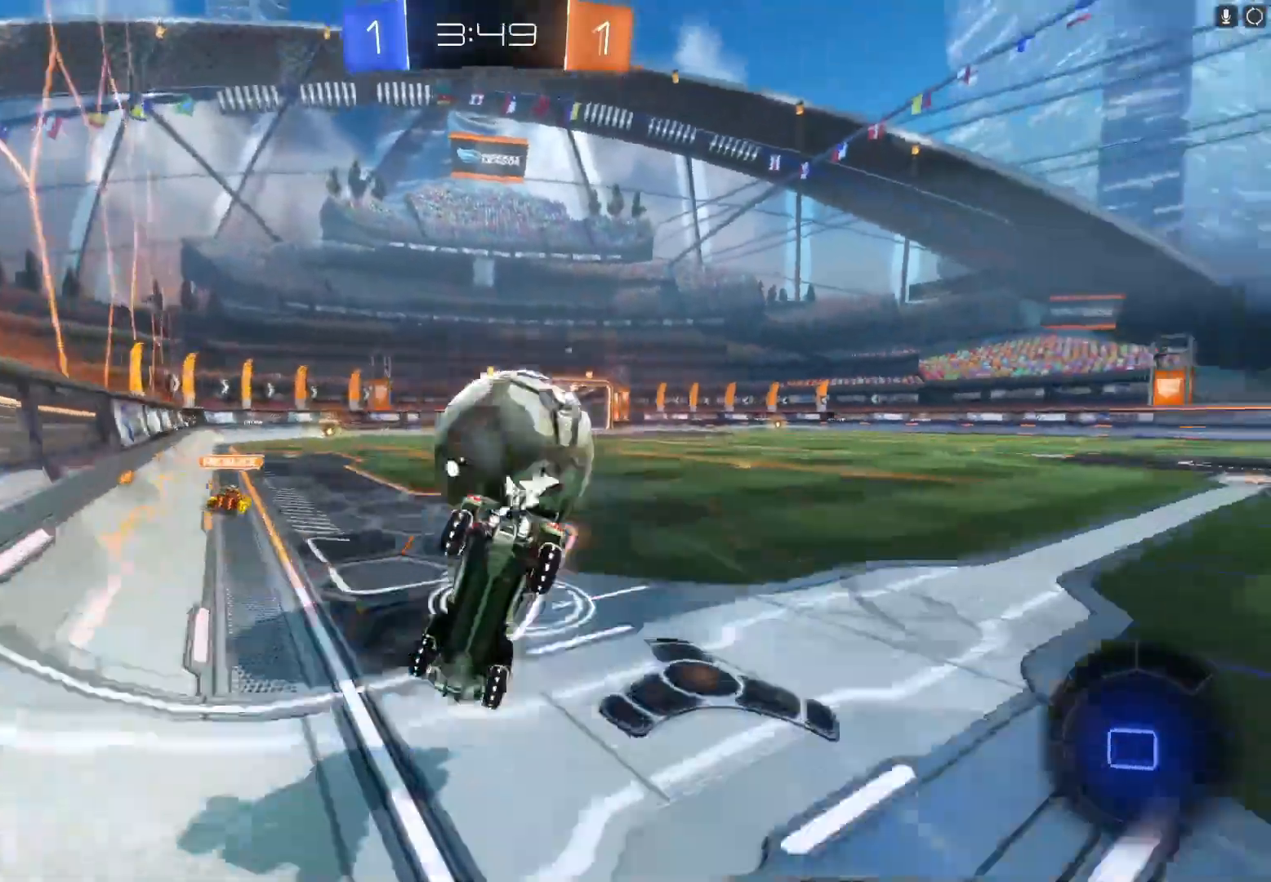
{"buttons": ["R2"], "left_stick": "up", "events": [[433, "left_stick", "up"]]}
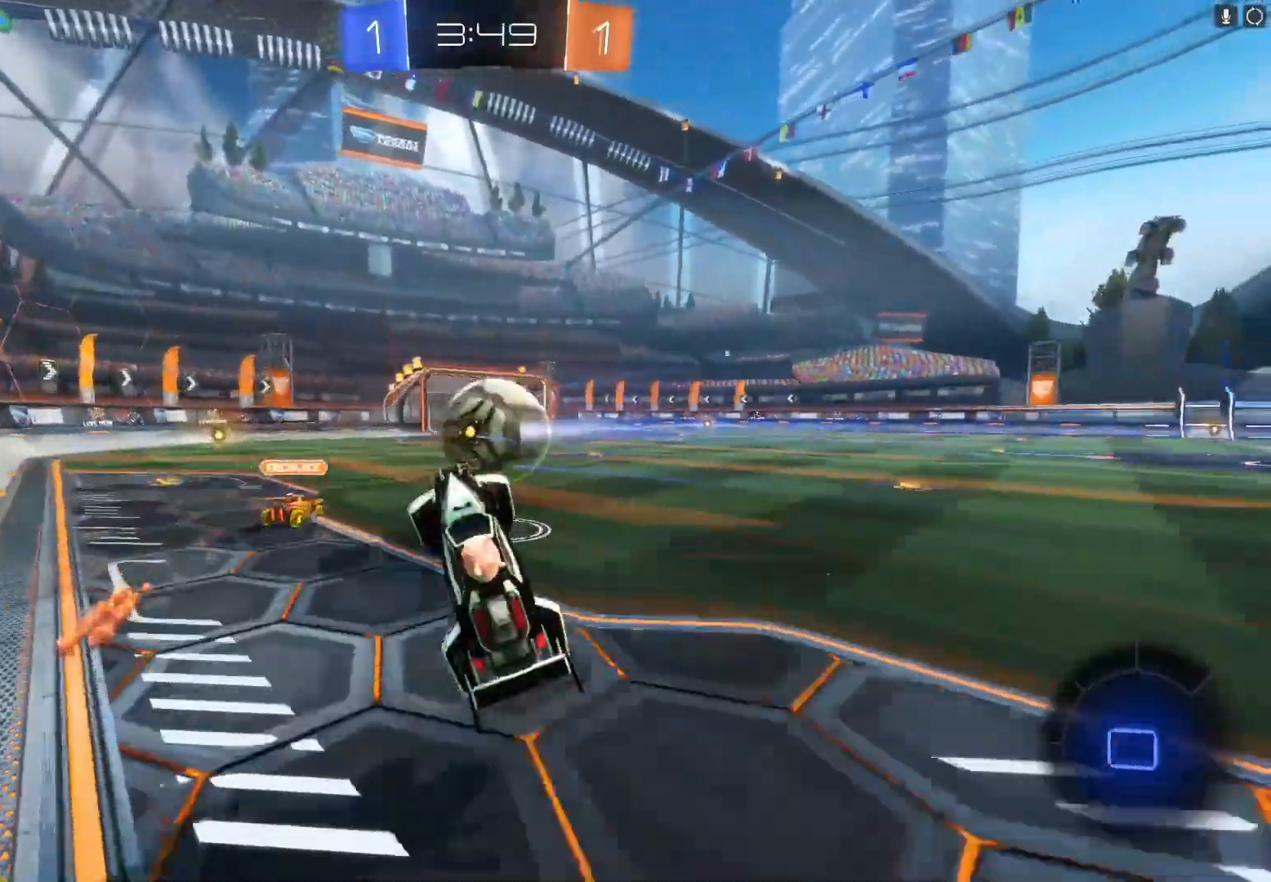
{"buttons": ["R2"], "left_stick": "center", "events": [[67, "left_stick", "center"]]}
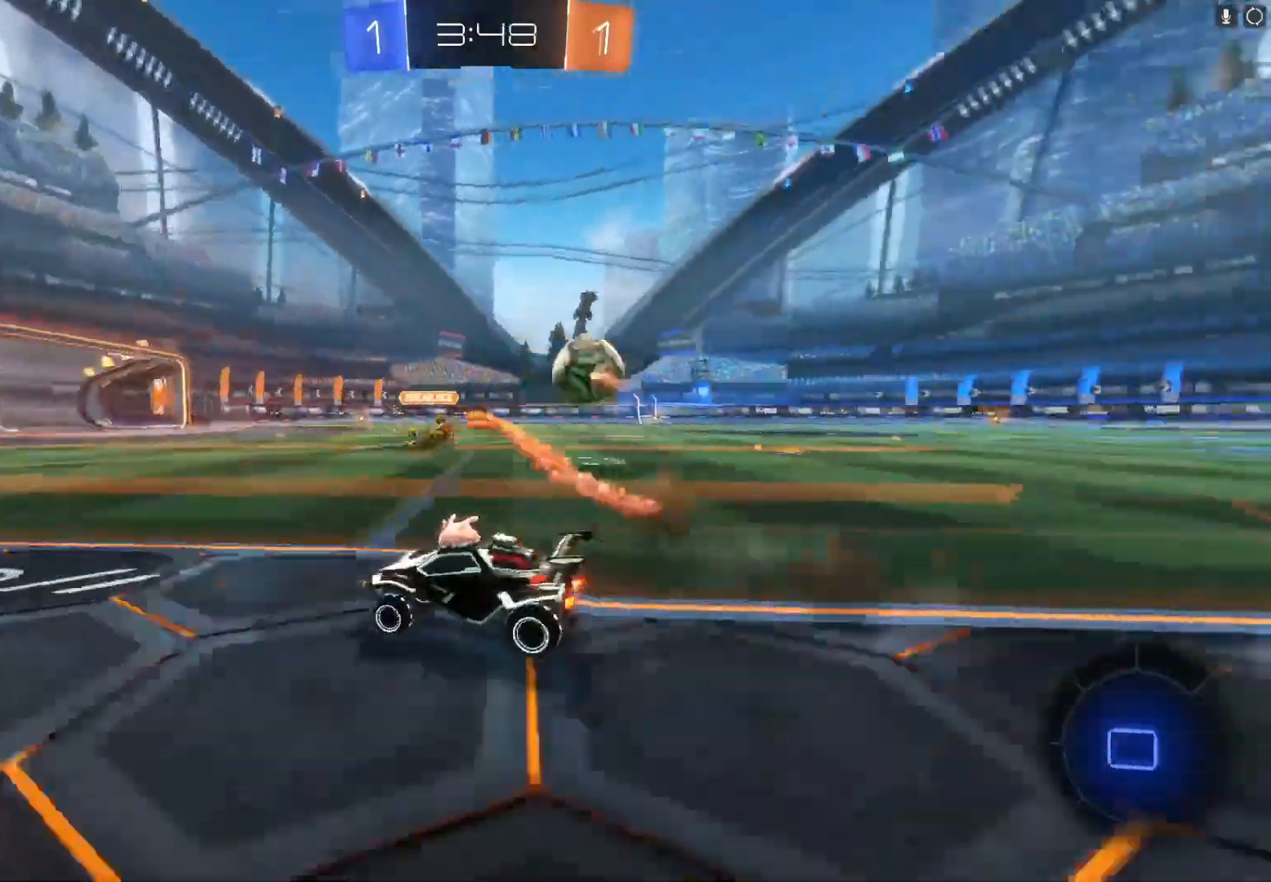
{"buttons": ["B", "R2"], "left_stick": "right", "events": [[67, "B", "down"], [67, "Y", "down"], [133, "left_stick", "left"], [233, "Y", "up"], [267, "left_stick", "center"], [500, "left_stick", "right"]]}
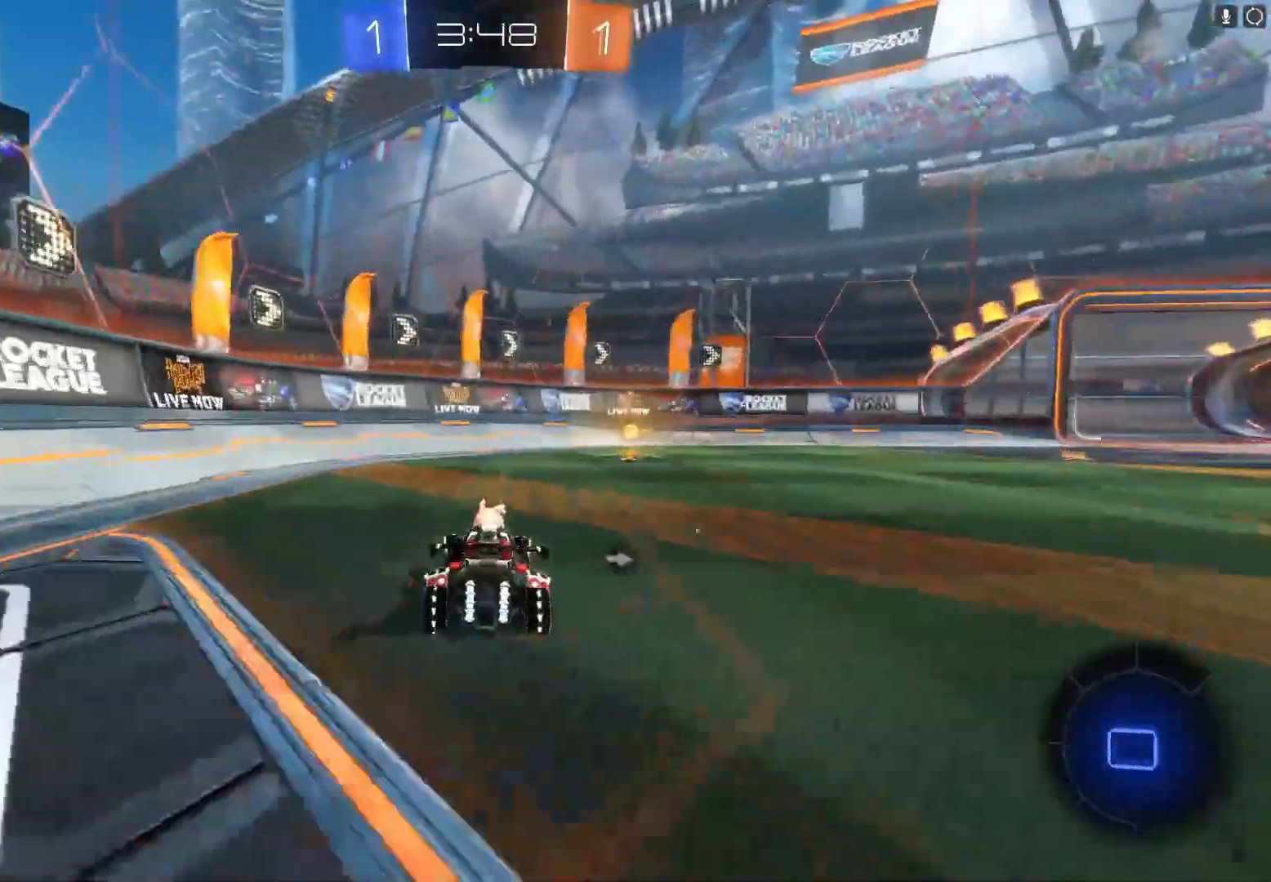
{"buttons": ["X", "R2"], "left_stick": "right", "events": [[200, "Y", "down"], [233, "left_stick", "center"], [333, "B", "up"], [333, "Y", "up"], [333, "left_stick", "right"], [433, "X", "down"]]}
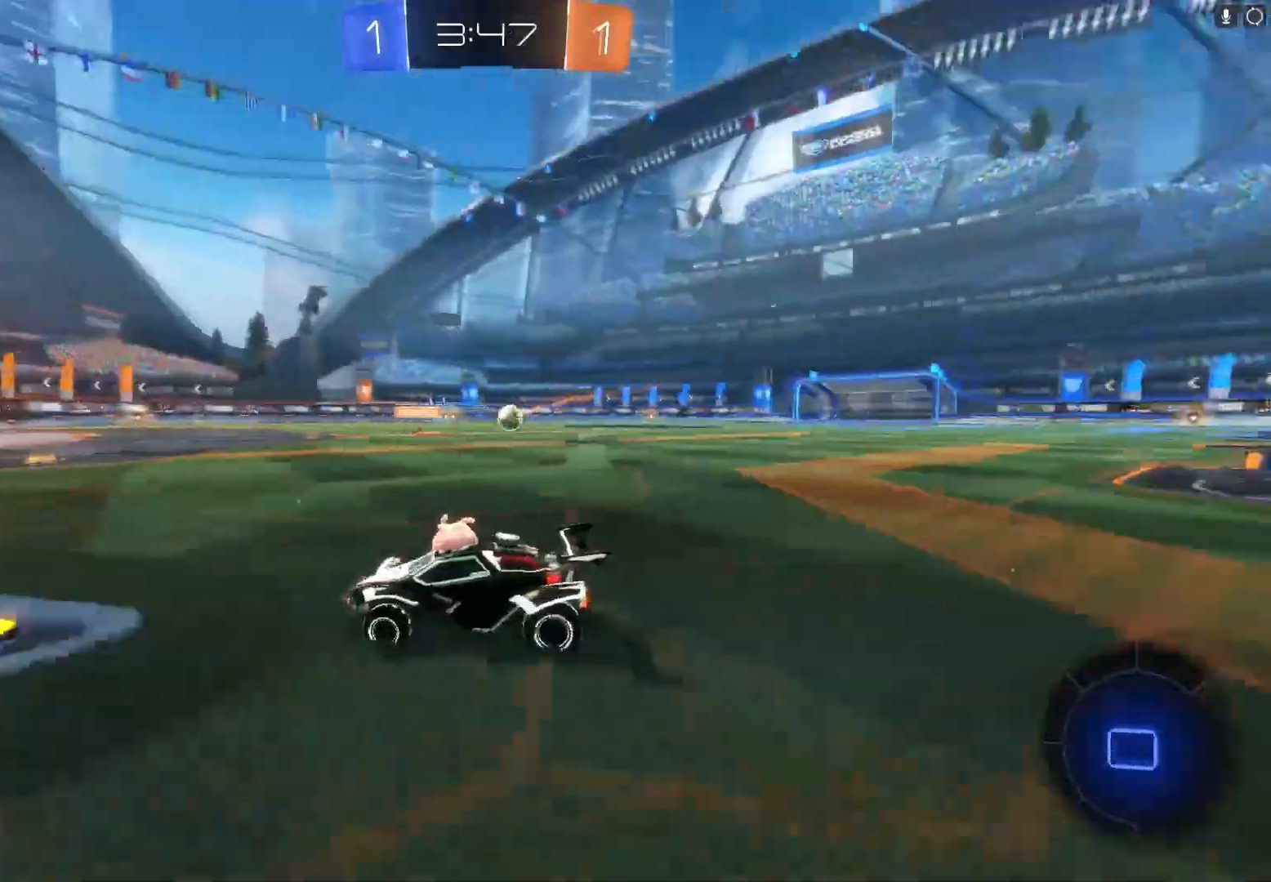
{"buttons": ["B", "R2"], "left_stick": "right", "events": [[33, "X", "up"], [167, "B", "down"]]}
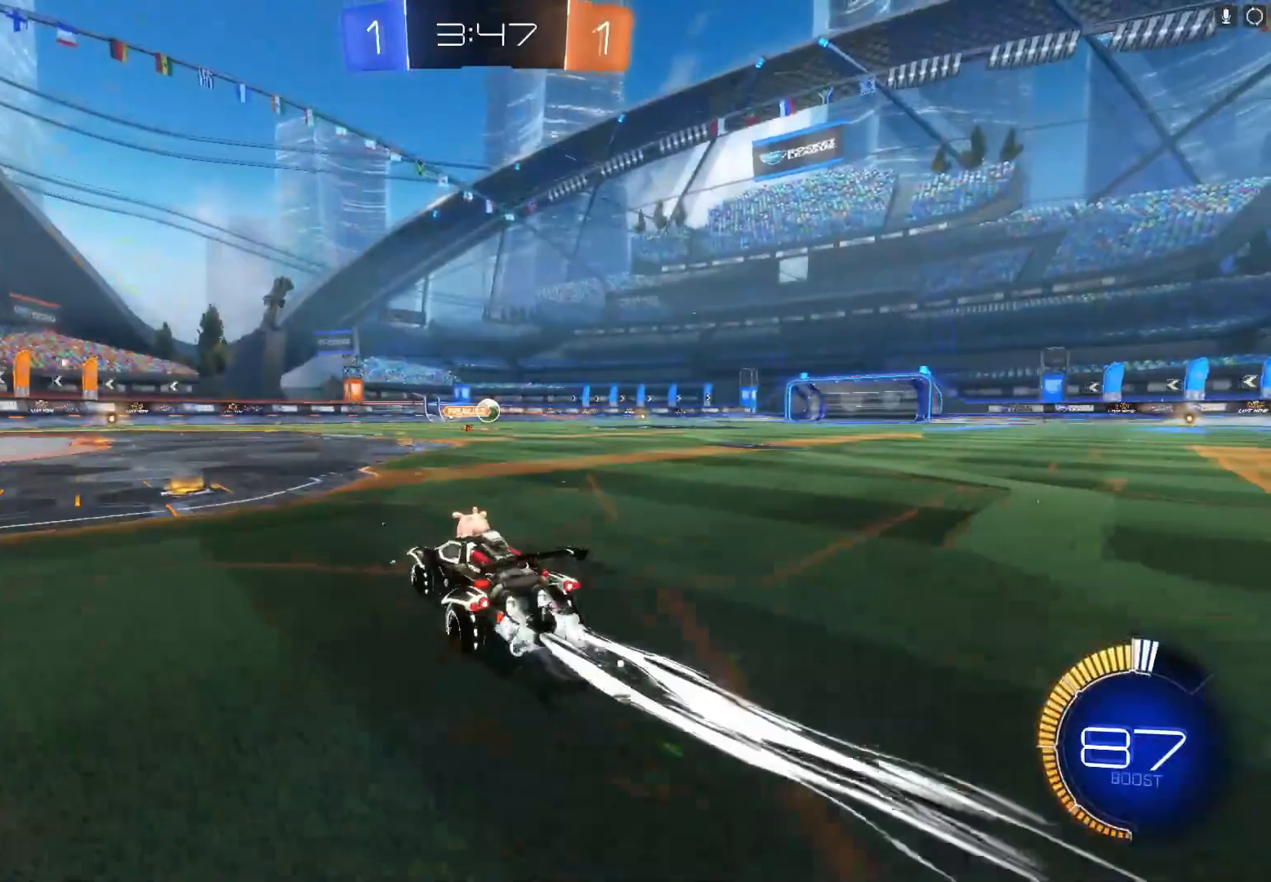
{"buttons": ["A", "R2"], "left_stick": "up", "events": [[400, "B", "up"], [400, "left_stick", "up-right"], [500, "A", "down"], [500, "left_stick", "up"]]}
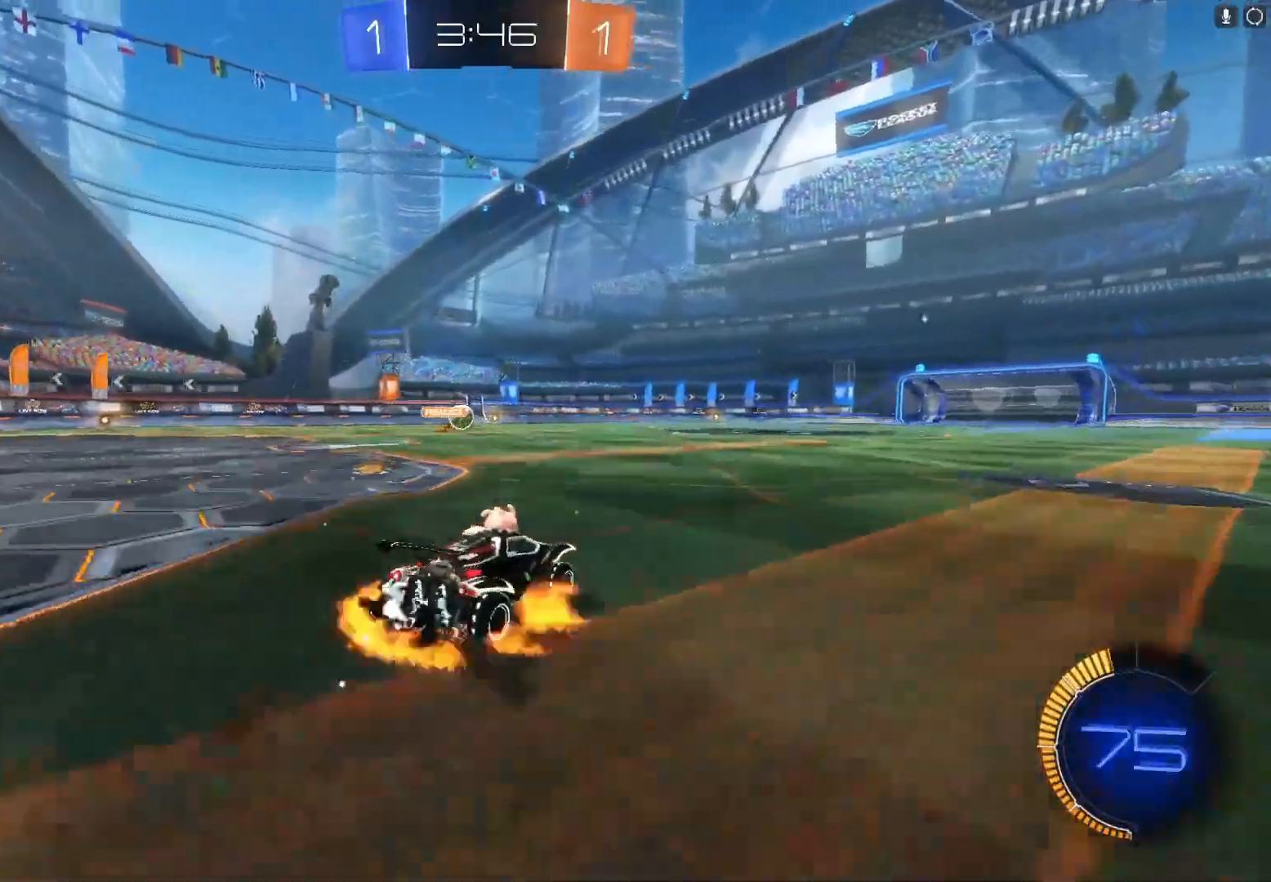
{"buttons": ["R2"], "left_stick": "center", "events": [[67, "A", "up"], [133, "A", "down"], [233, "A", "up"], [300, "left_stick", "center"]]}
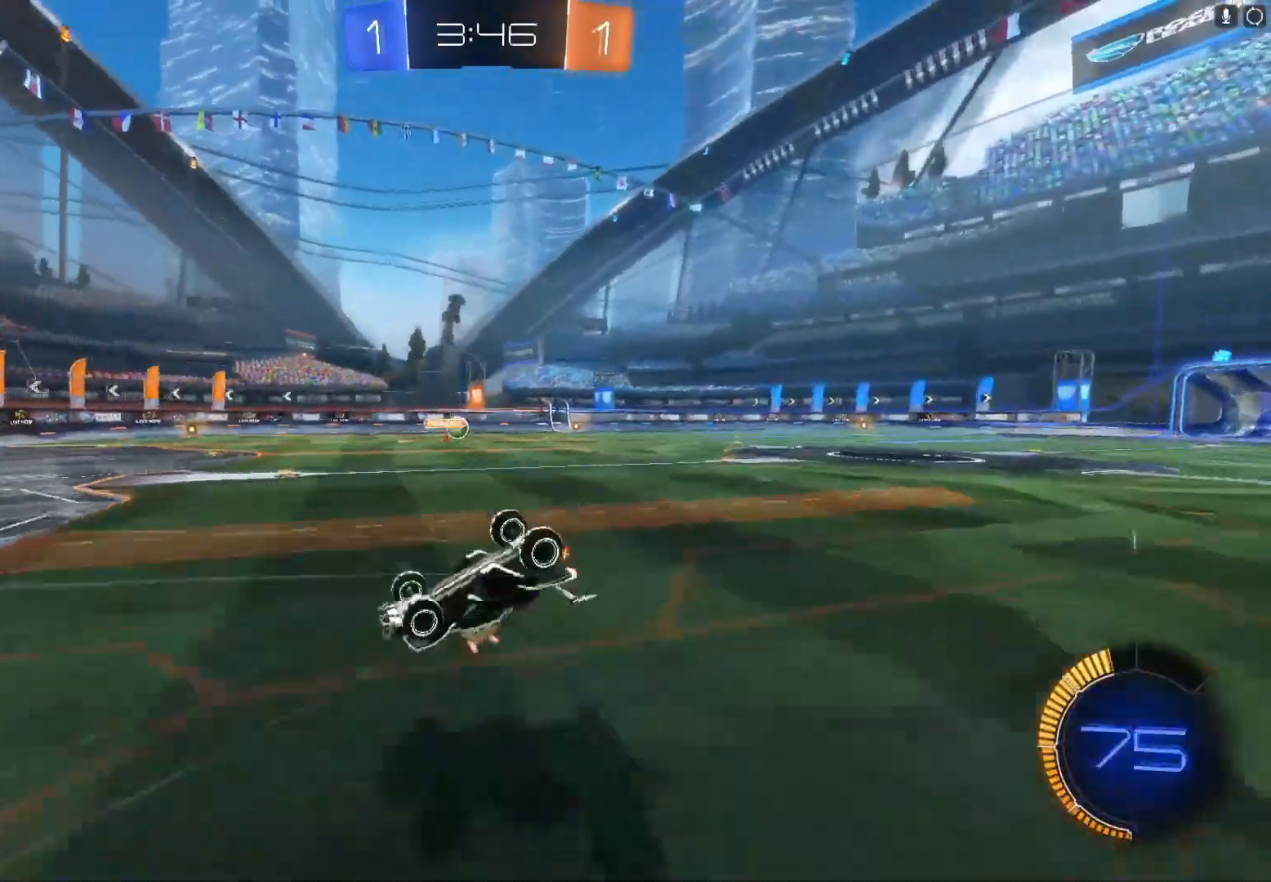
{"buttons": ["R2"], "left_stick": "center", "events": []}
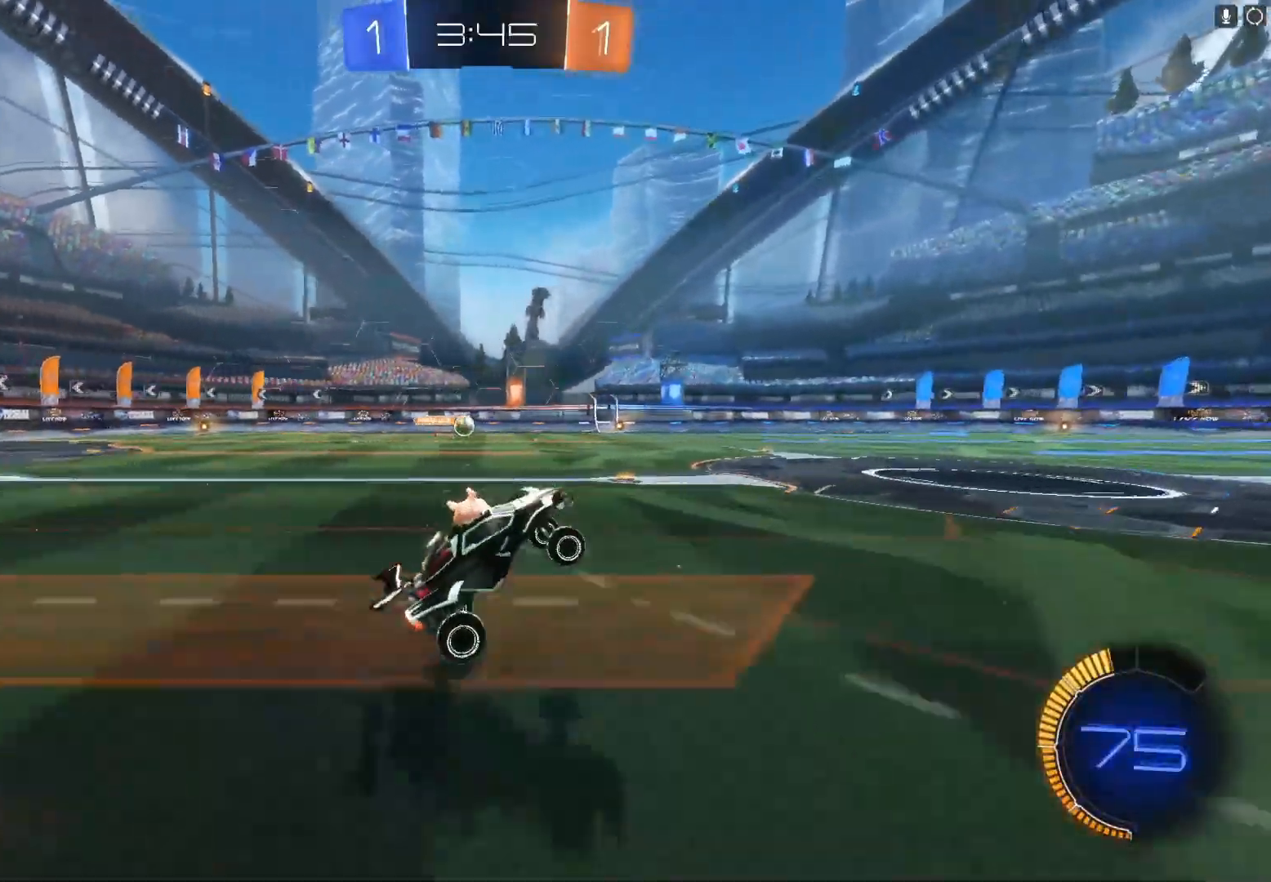
{"buttons": ["R2"], "left_stick": "center", "events": [[367, "Y", "down"], [433, "Y", "up"]]}
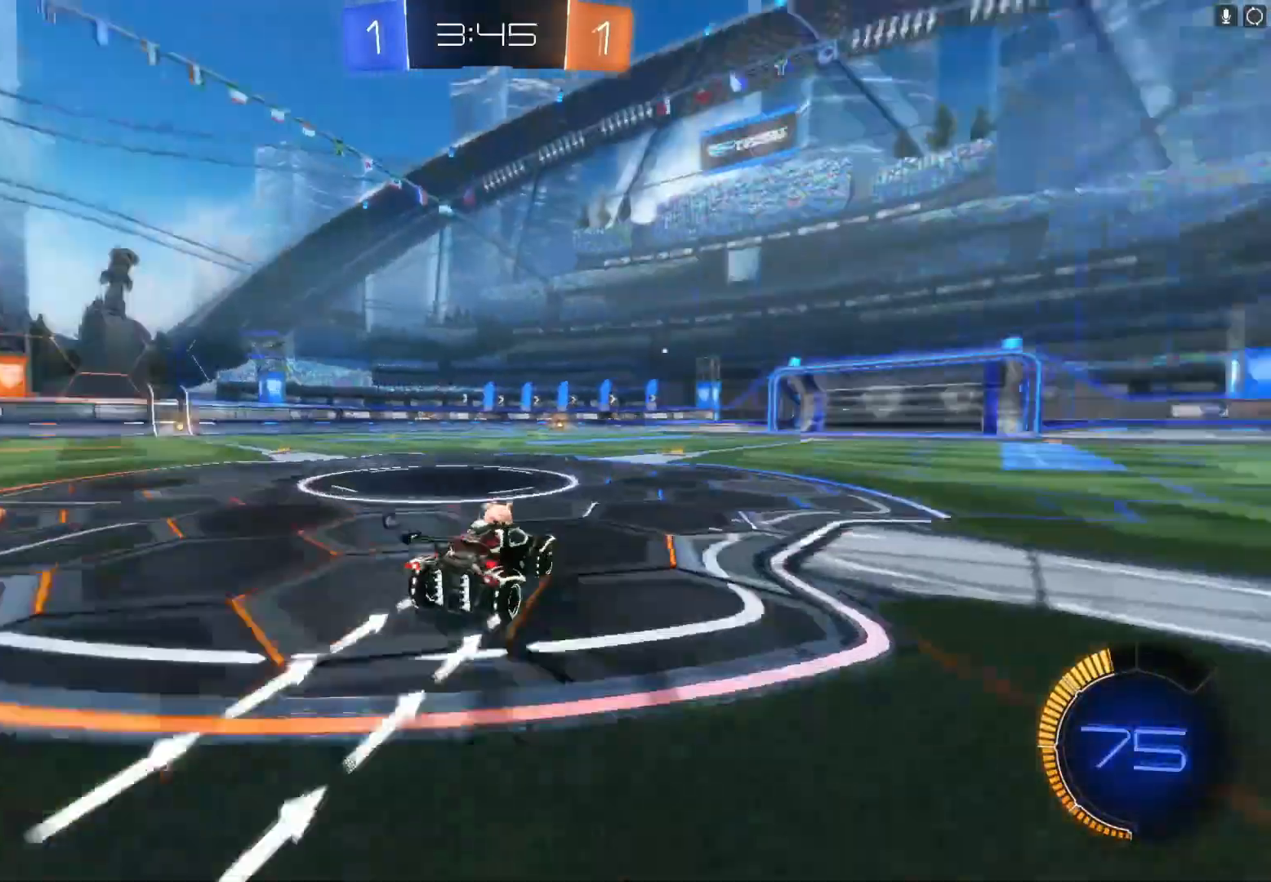
{"buttons": ["R2"], "left_stick": "center", "events": [[167, "Y", "down"], [267, "Y", "up"], [300, "left_stick", "right"], [333, "L2", "down"], [400, "Y", "down"], [433, "left_stick", "center"], [500, "L2", "up"], [500, "Y", "up"]]}
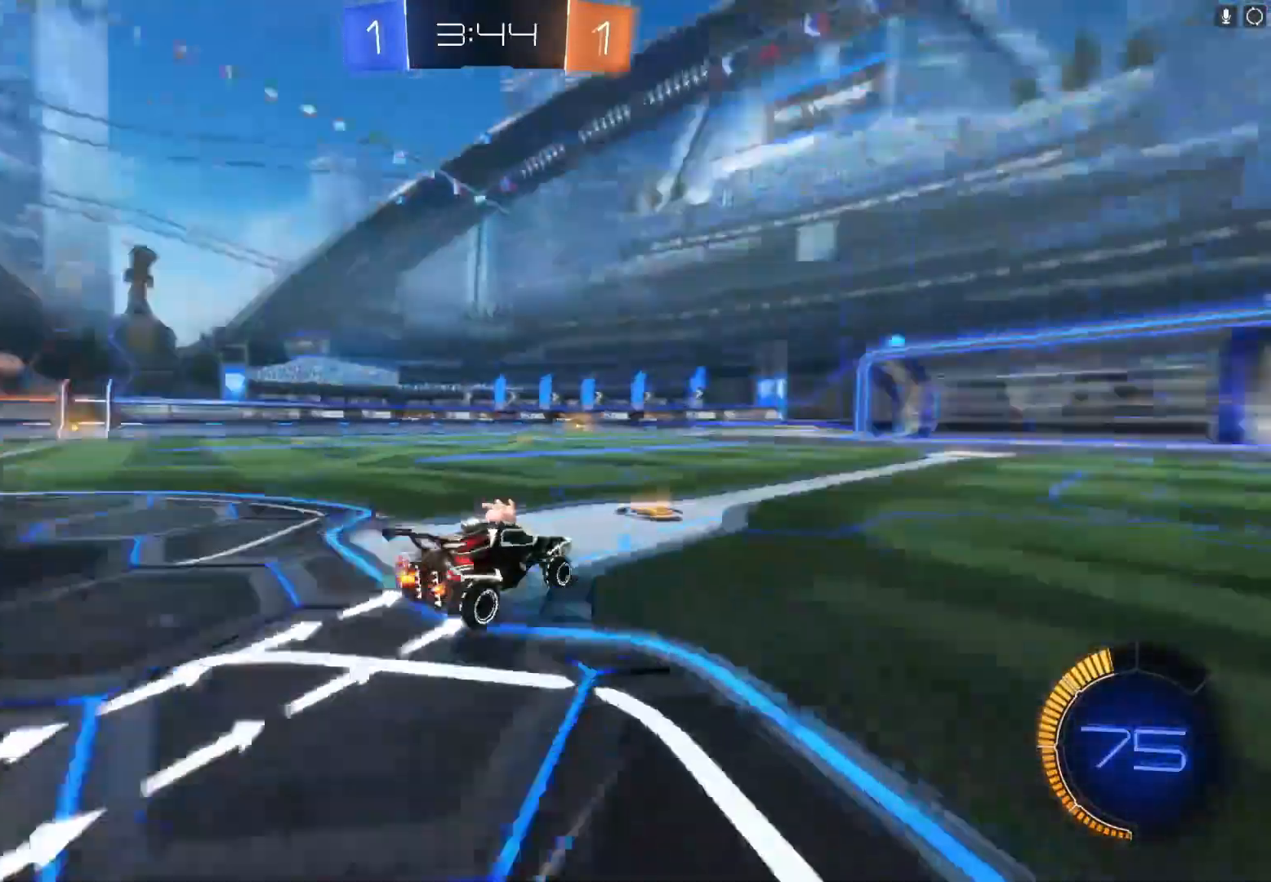
{"buttons": ["R2"], "left_stick": "right", "events": [[167, "Y", "down"], [233, "Y", "up"], [367, "Y", "down"], [367, "left_stick", "right"], [433, "Y", "up"]]}
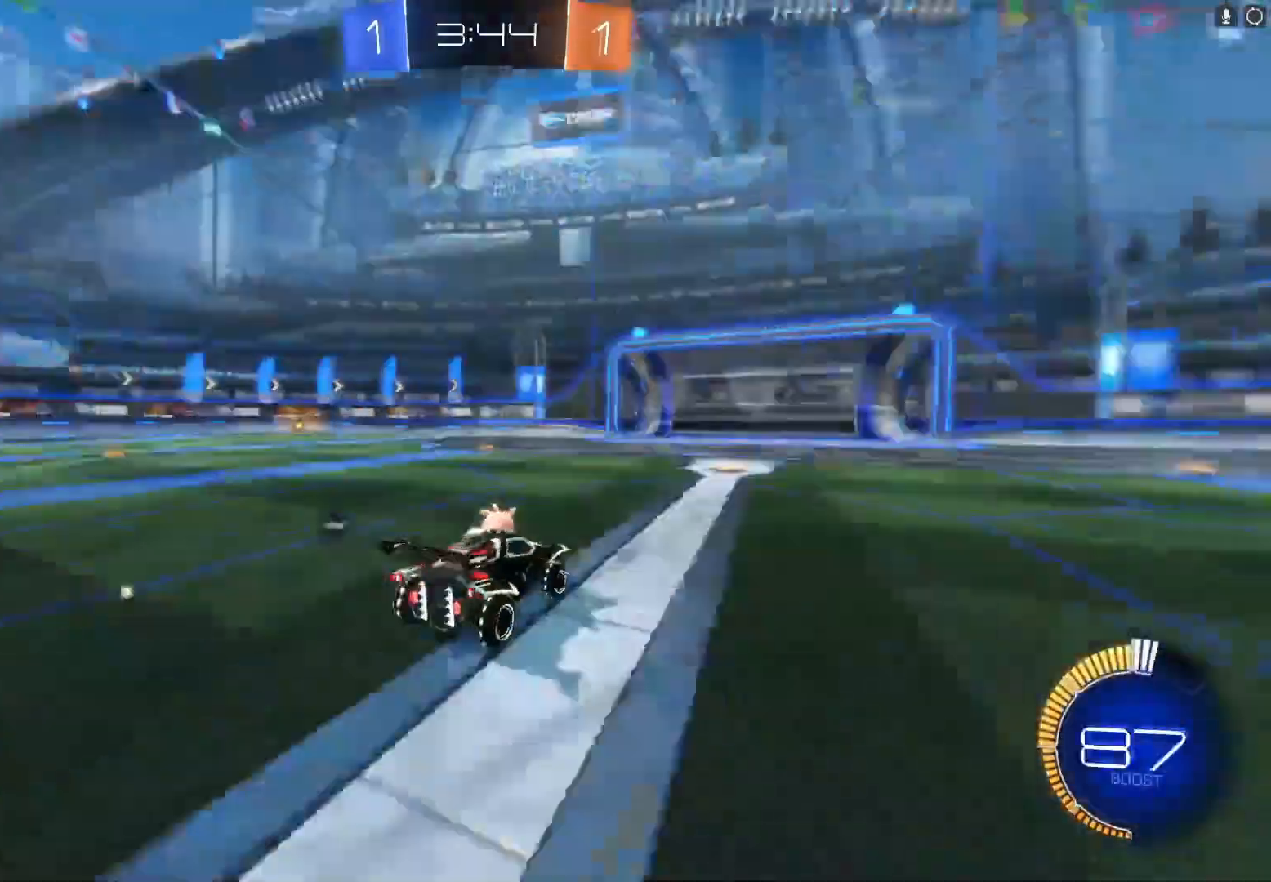
{"buttons": ["R2"], "left_stick": "center", "events": [[67, "left_stick", "center"], [233, "Y", "down"], [300, "Y", "up"]]}
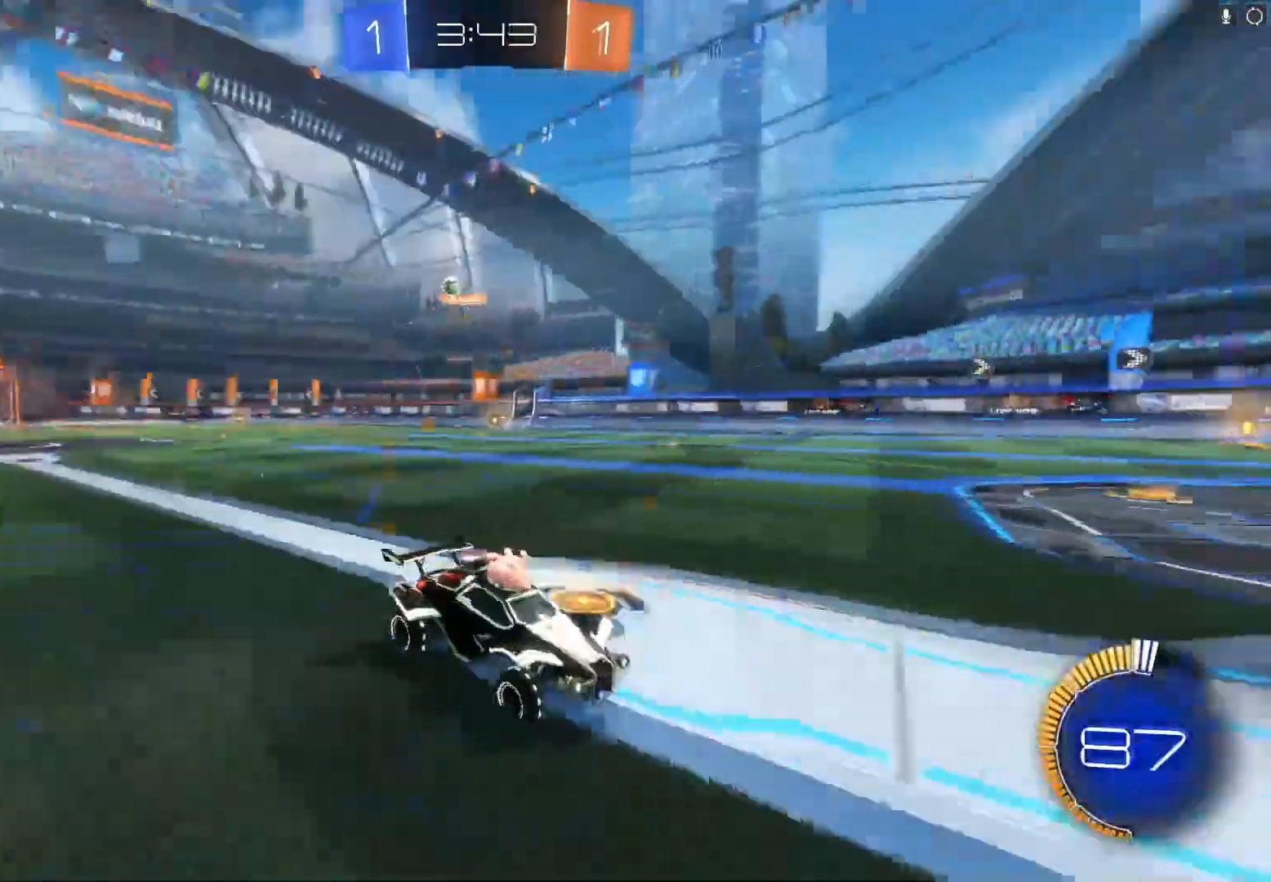
{"buttons": ["L2"], "left_stick": "left", "events": [[33, "left_stick", "left"], [133, "L2", "down"], [133, "R2", "up"], [200, "X", "down"], [300, "X", "up"]]}